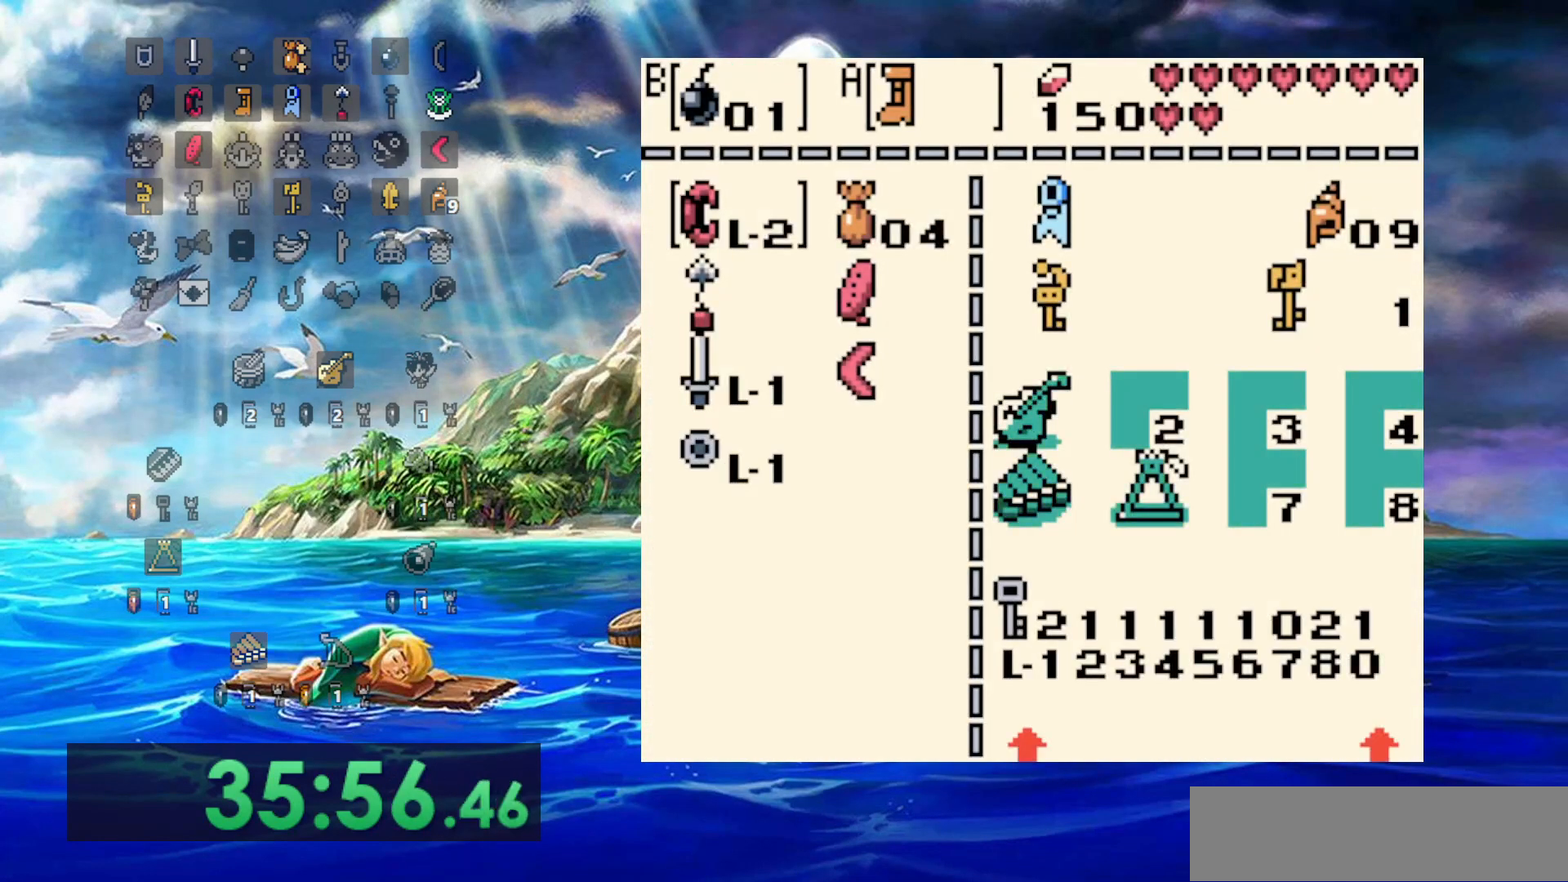
Gameplay with a controller (Nintendo layout); each line is a JSON object with the inputs held at the frame after it (dt_ms = milliseconds from this image to that frame). "events" lists button and stick changes between this image and that frame as [ms after this image, input, new state], when the widget could be followed in between. Not read: DPAD_DOWN DPAD_UP L3 R3.
{"dt_ms": 500, "buttons": []}
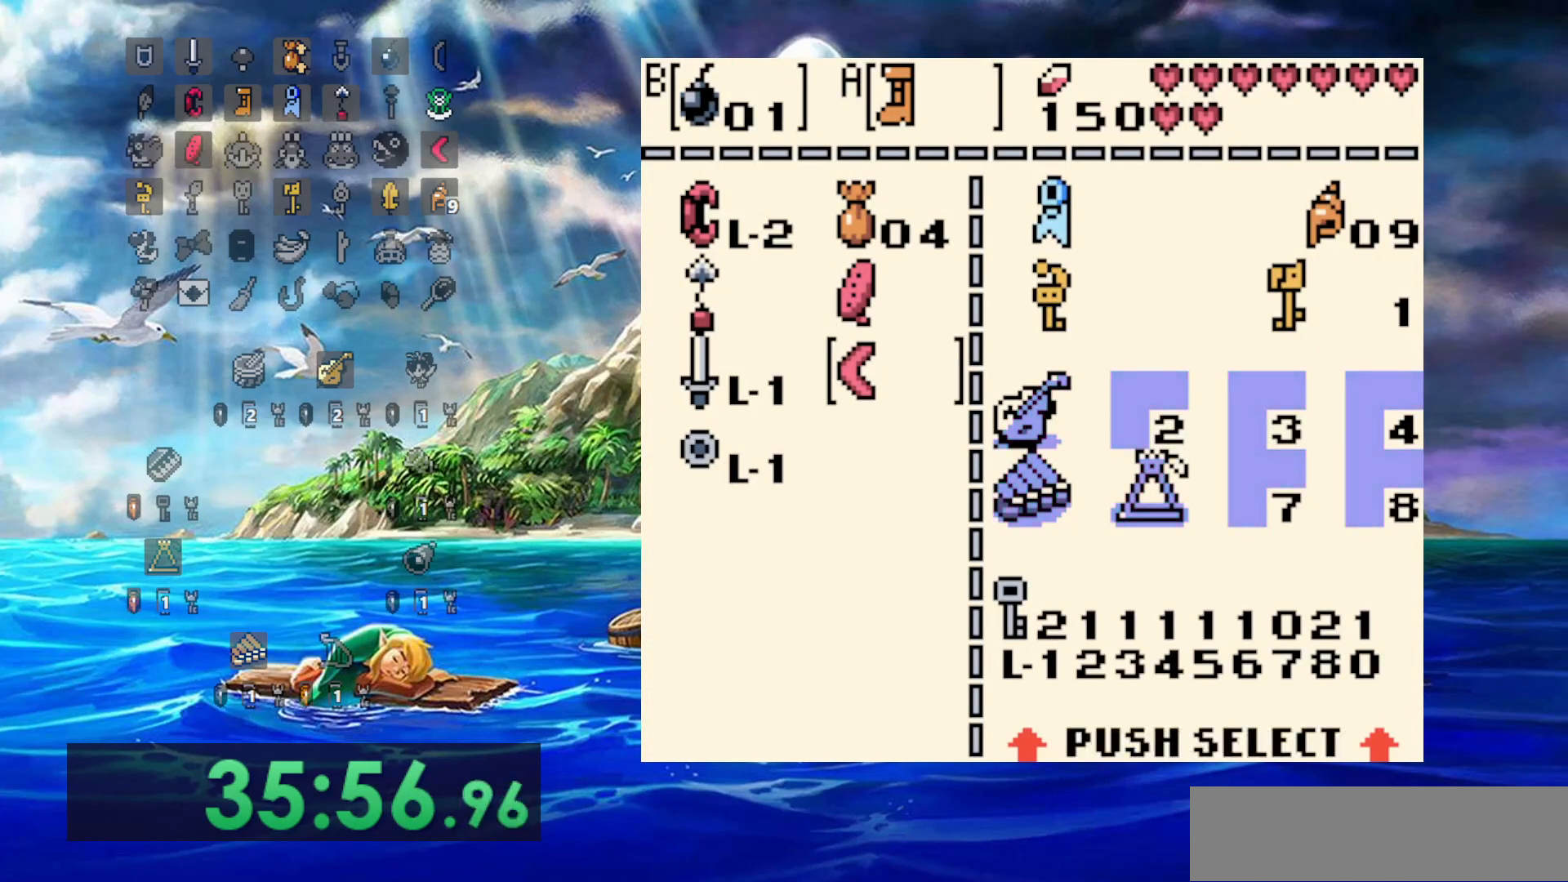
{"dt_ms": 500, "buttons": ["DPAD_LEFT"], "events": [[100, "B", "down"], [183, "B", "up"], [450, "DPAD_LEFT", "down"]]}
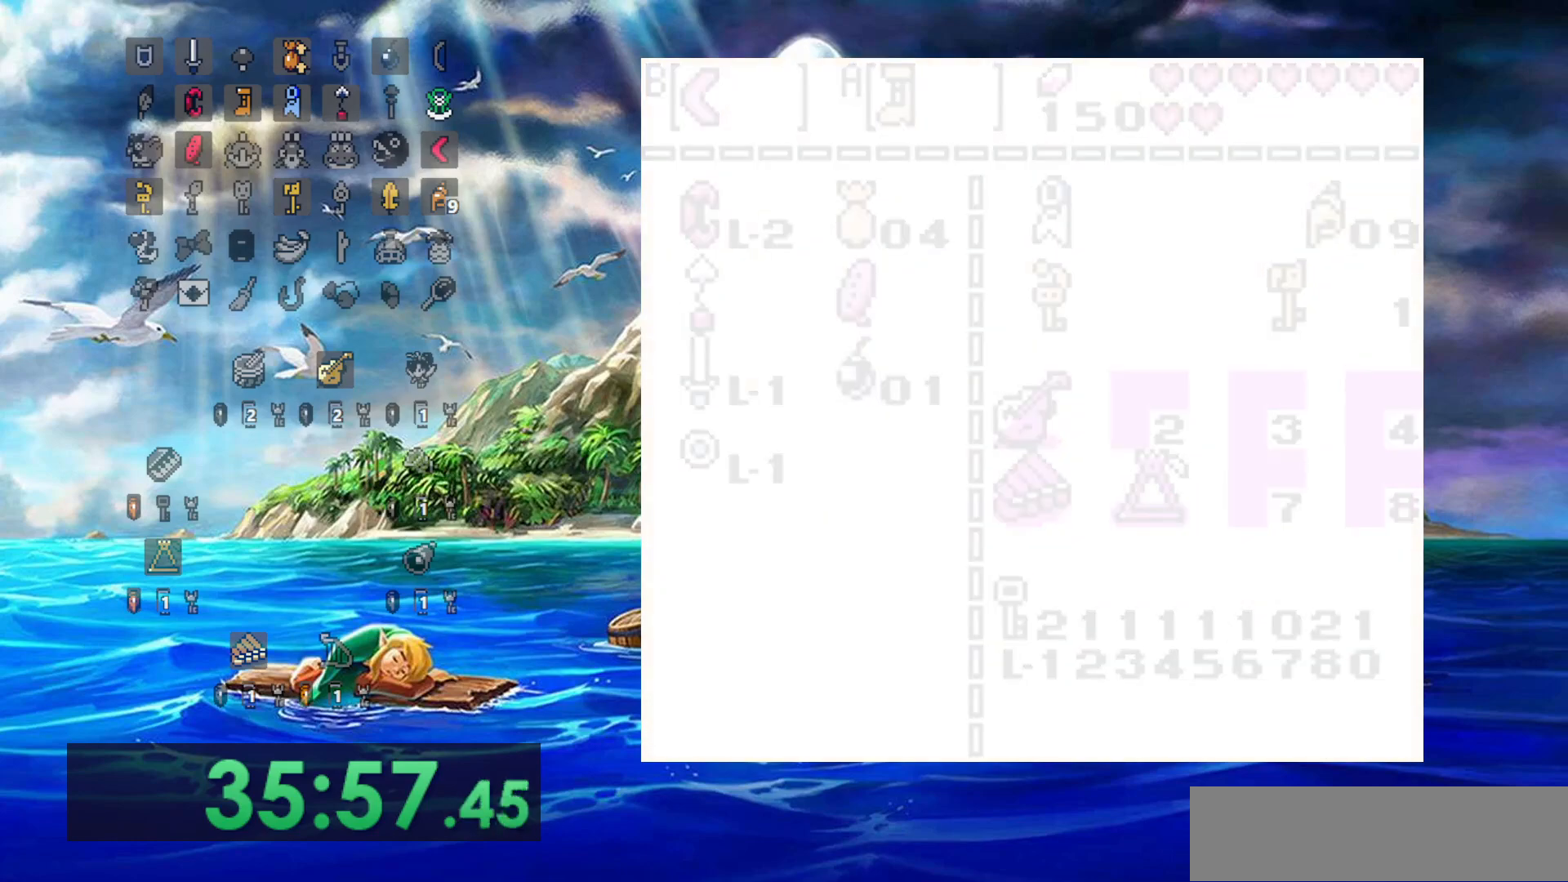
{"dt_ms": 500, "buttons": ["DPAD_LEFT"], "events": []}
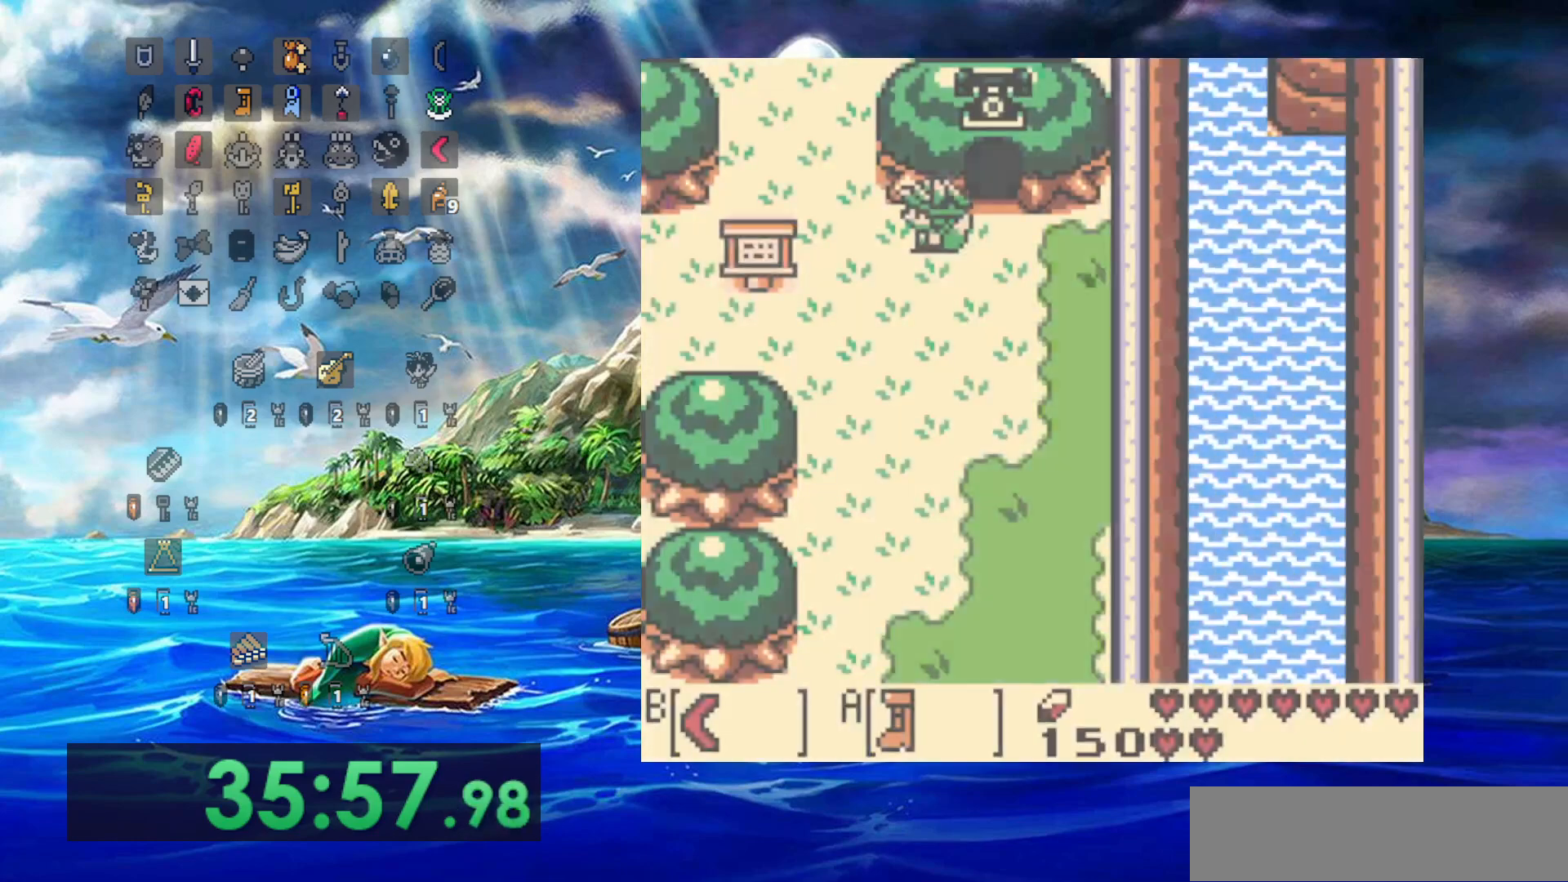
{"dt_ms": 500, "buttons": [], "events": [[467, "DPAD_LEFT", "up"]]}
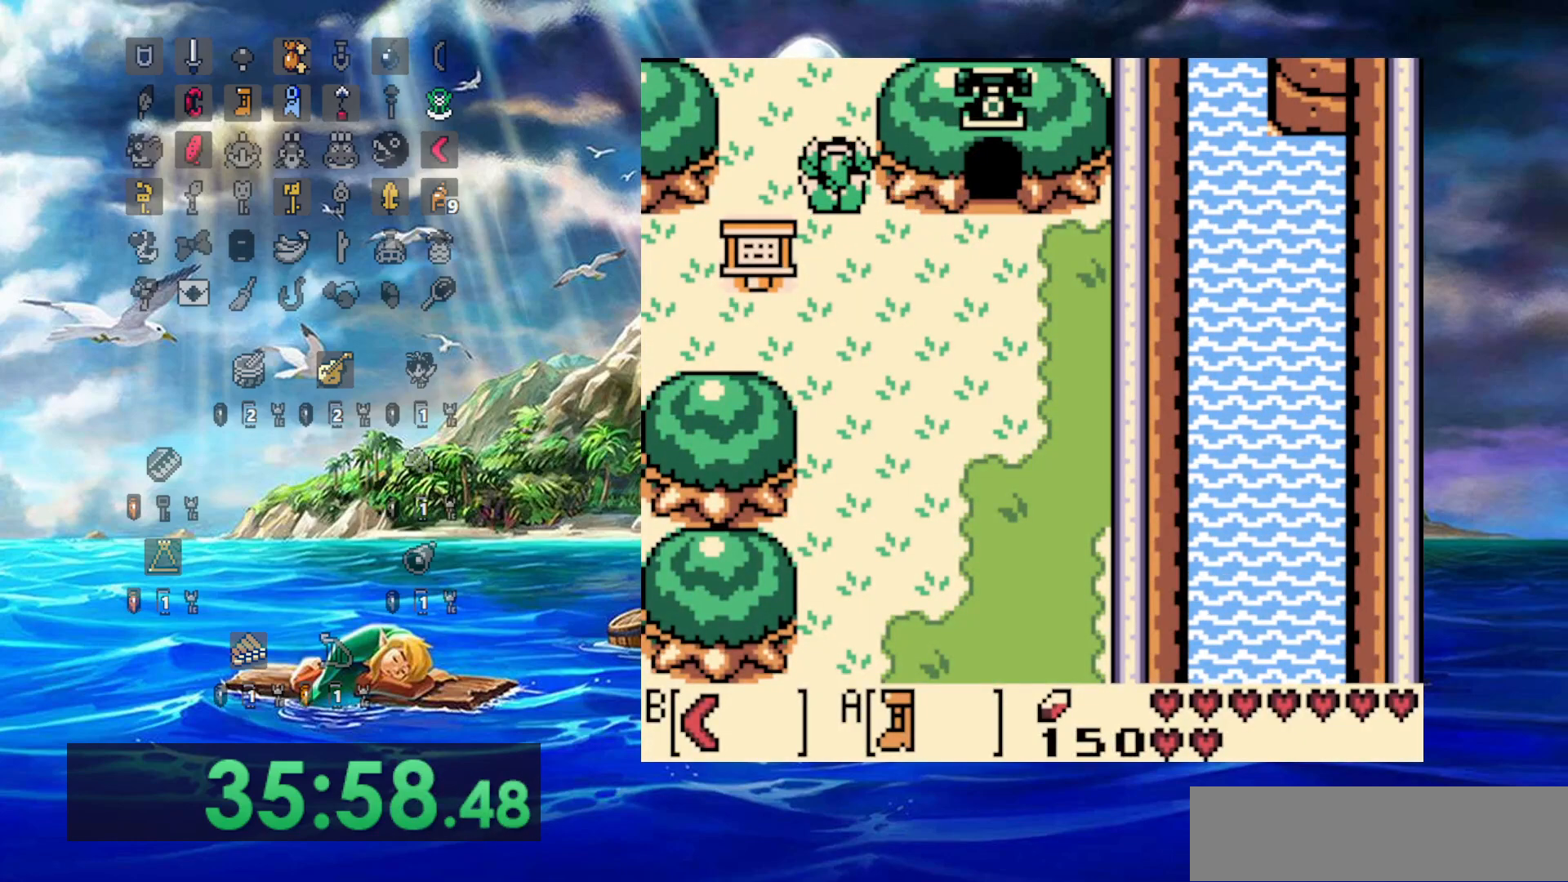
{"dt_ms": 500, "buttons": [], "events": []}
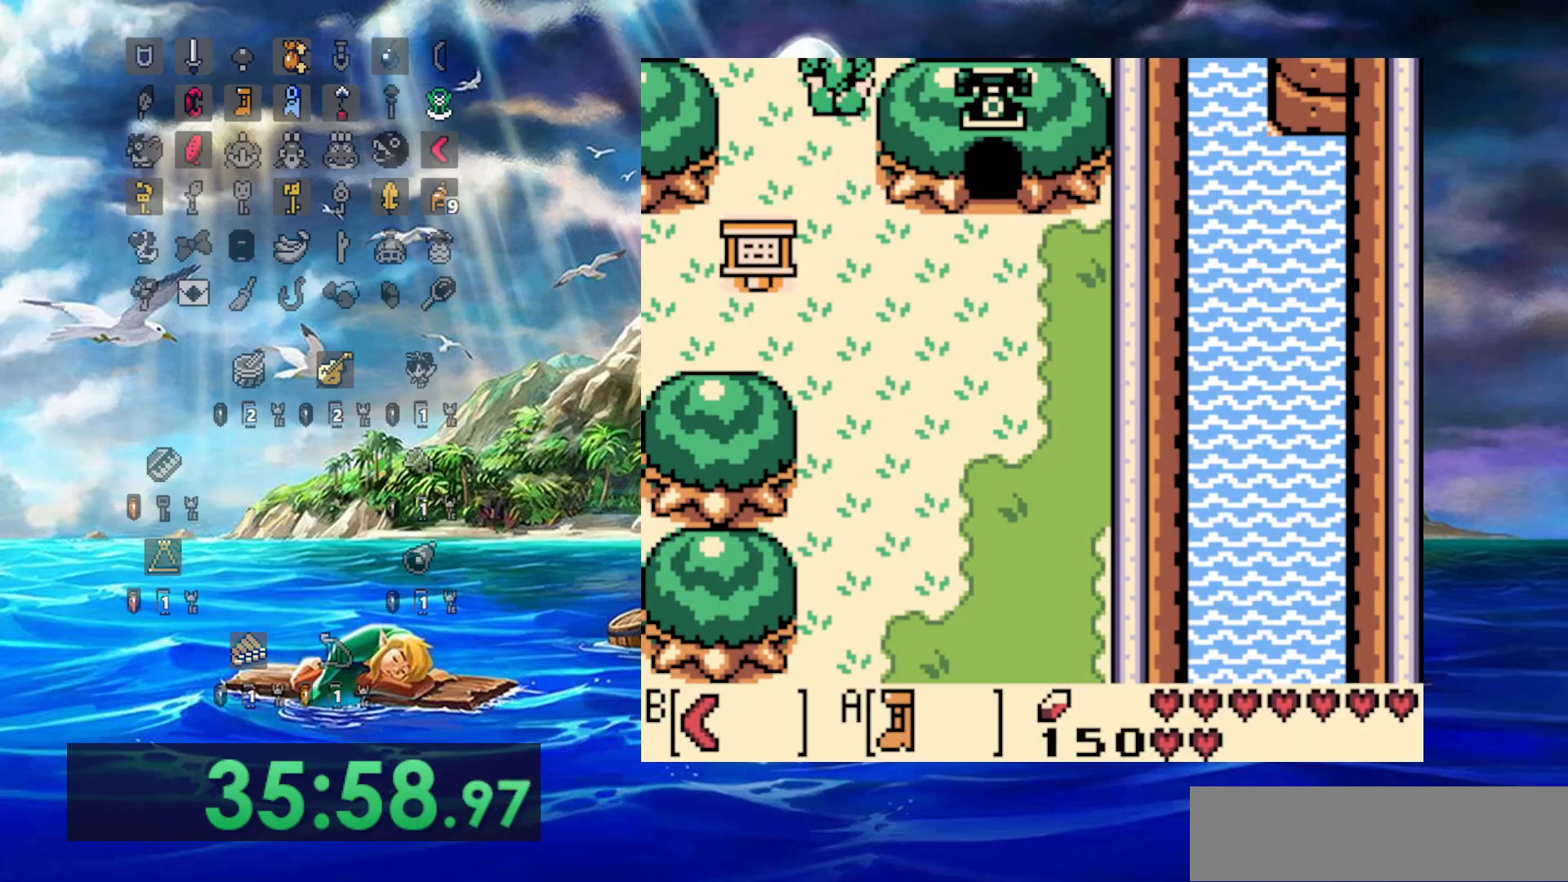
{"dt_ms": 1000, "buttons": []}
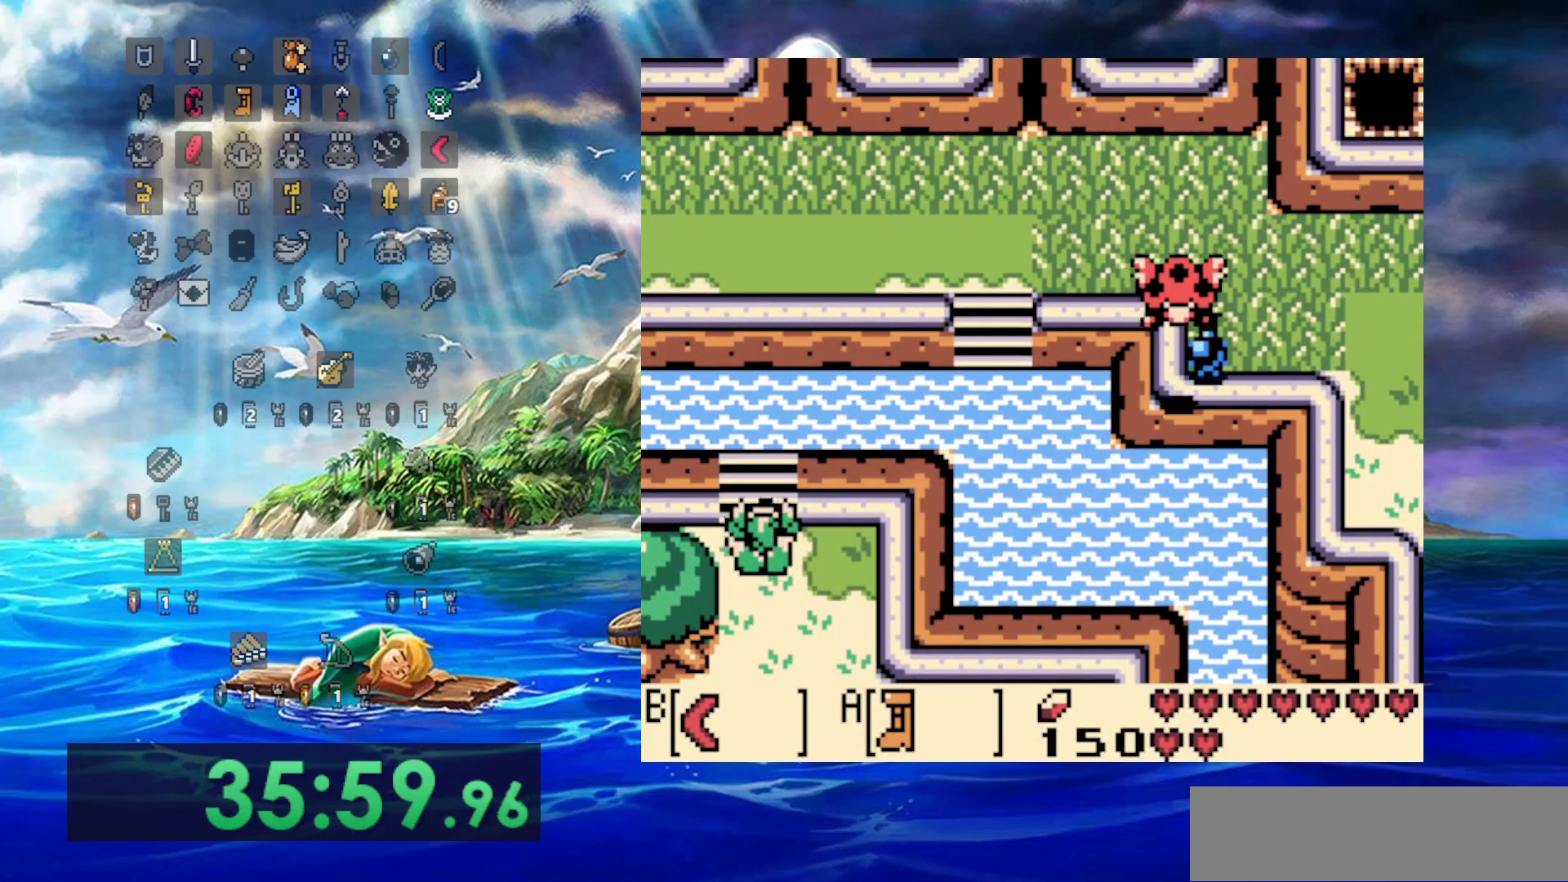
{"dt_ms": 500, "buttons": [], "events": []}
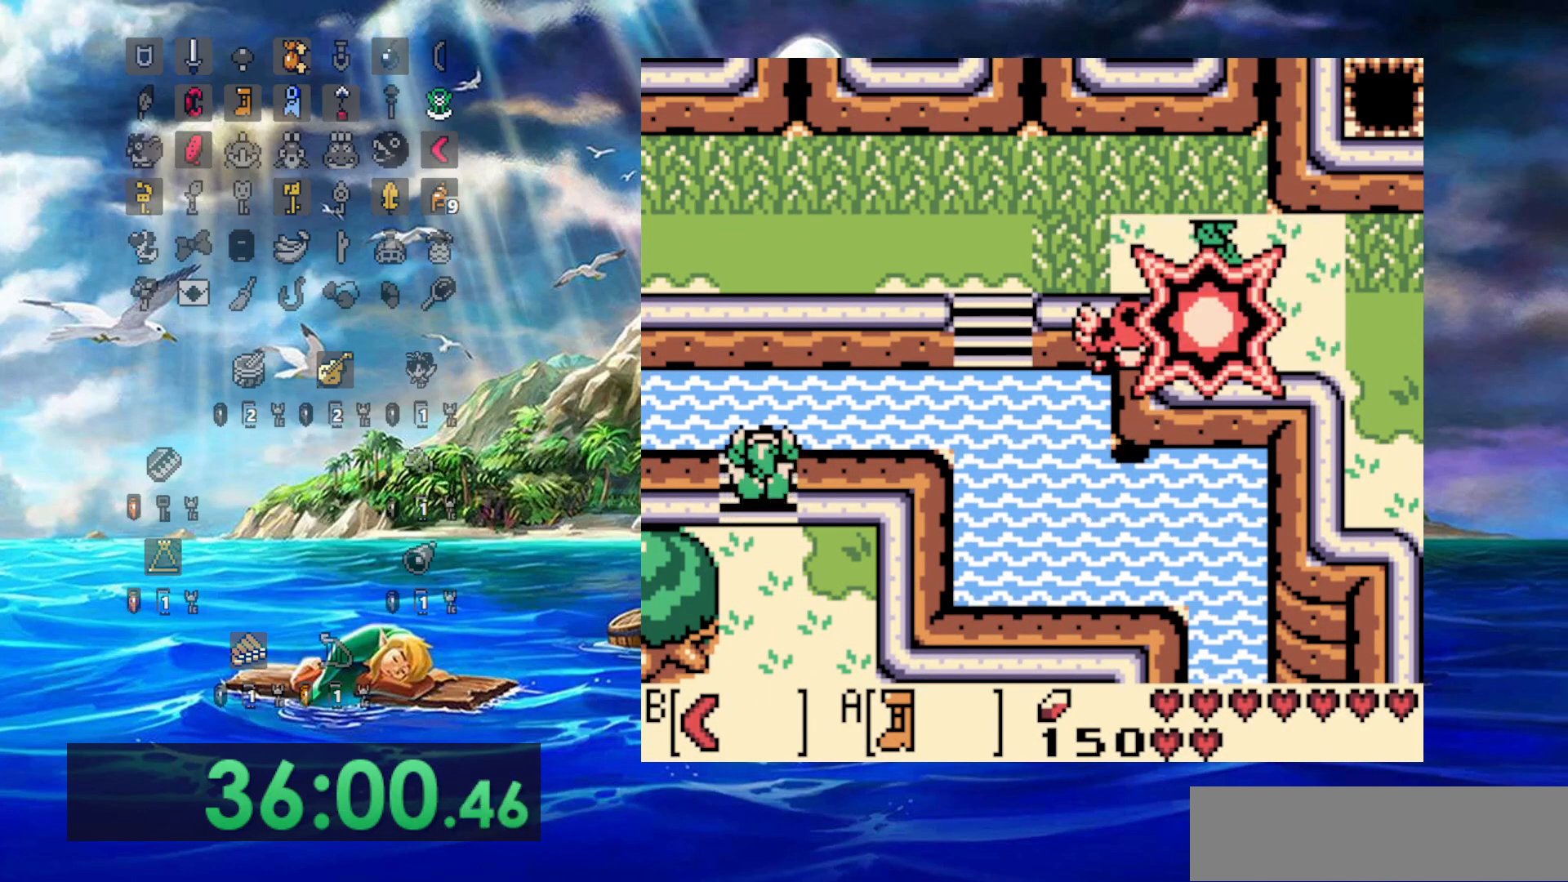
{"dt_ms": 500, "buttons": ["A", "DPAD_RIGHT"], "events": [[217, "DPAD_RIGHT", "down"], [283, "A", "down"], [433, "A", "up"], [500, "A", "down"]]}
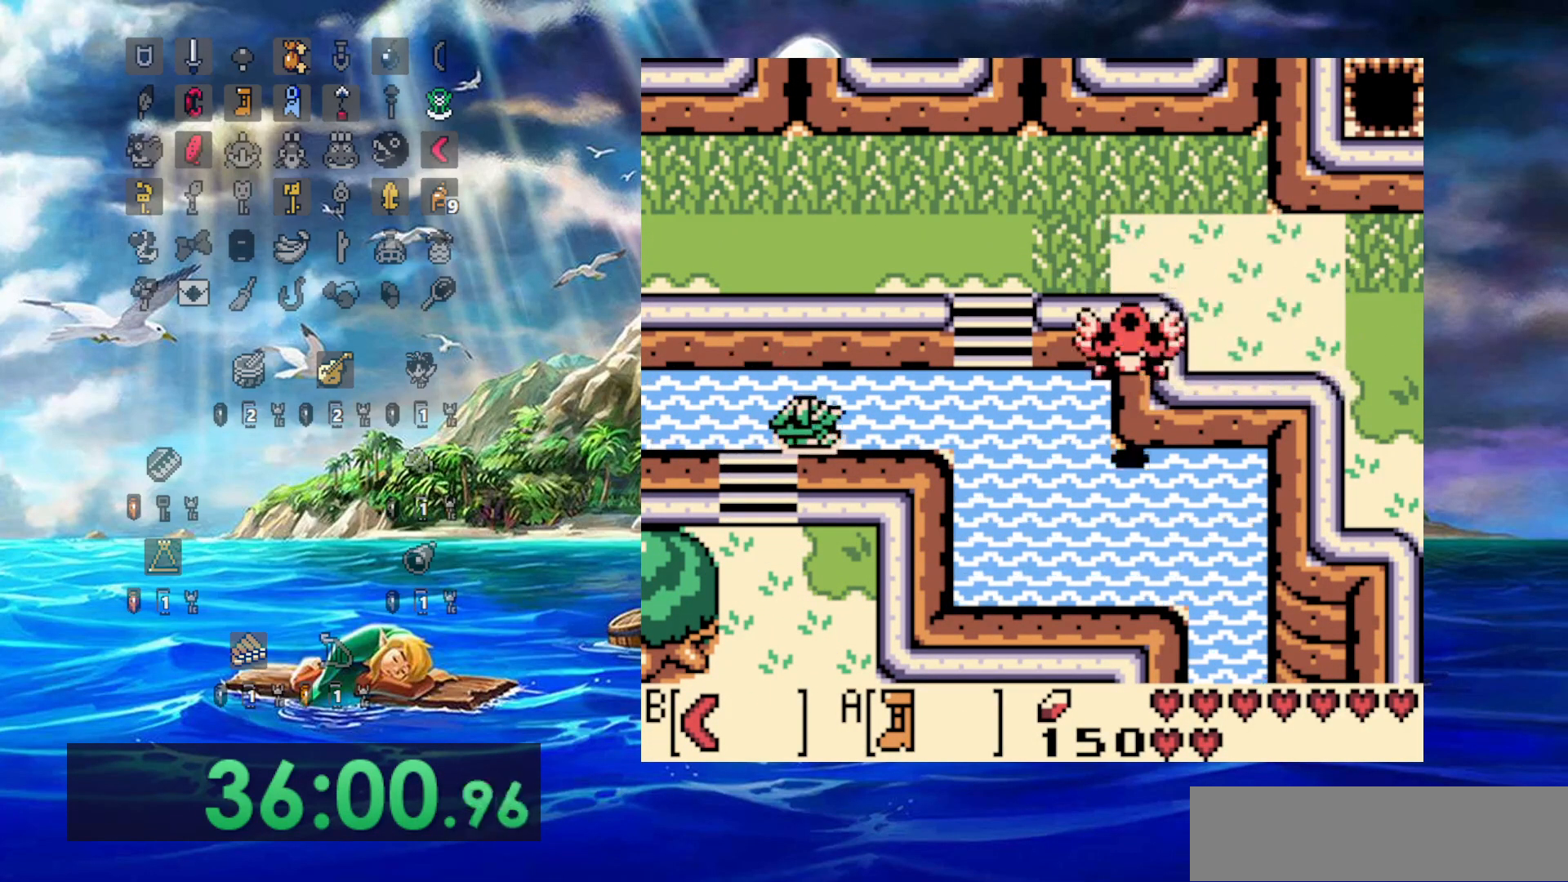
{"dt_ms": 500, "buttons": ["A", "DPAD_RIGHT"], "events": [[167, "A", "up"], [200, "B", "down"], [367, "B", "up"], [483, "A", "down"]]}
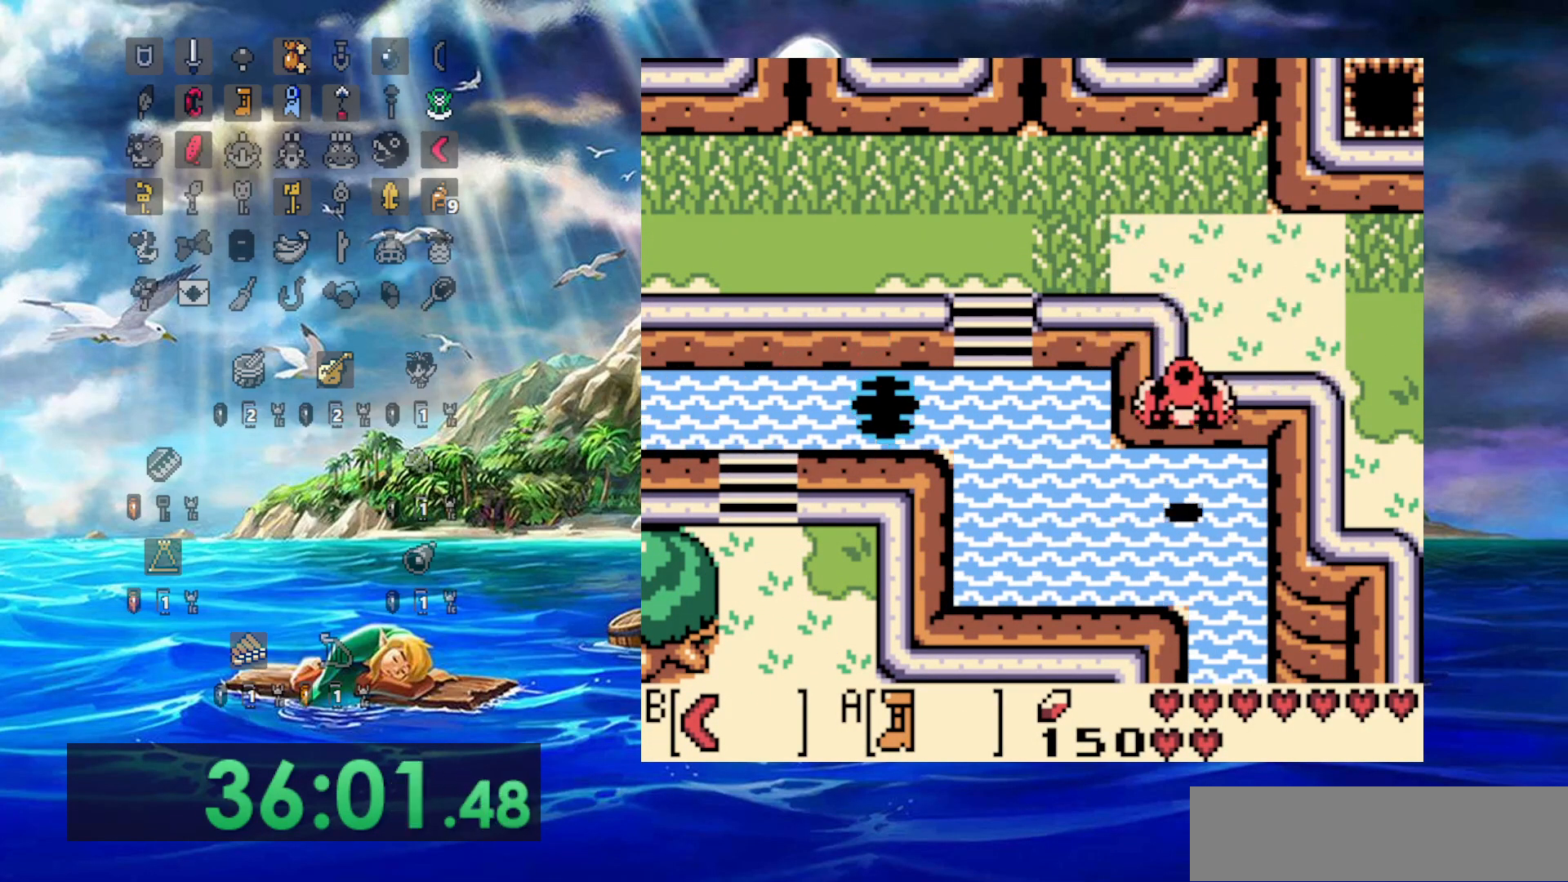
{"dt_ms": 500, "buttons": ["A"], "events": [[133, "A", "up"], [183, "A", "down"], [350, "A", "up"], [367, "DPAD_RIGHT", "up"], [417, "A", "down"]]}
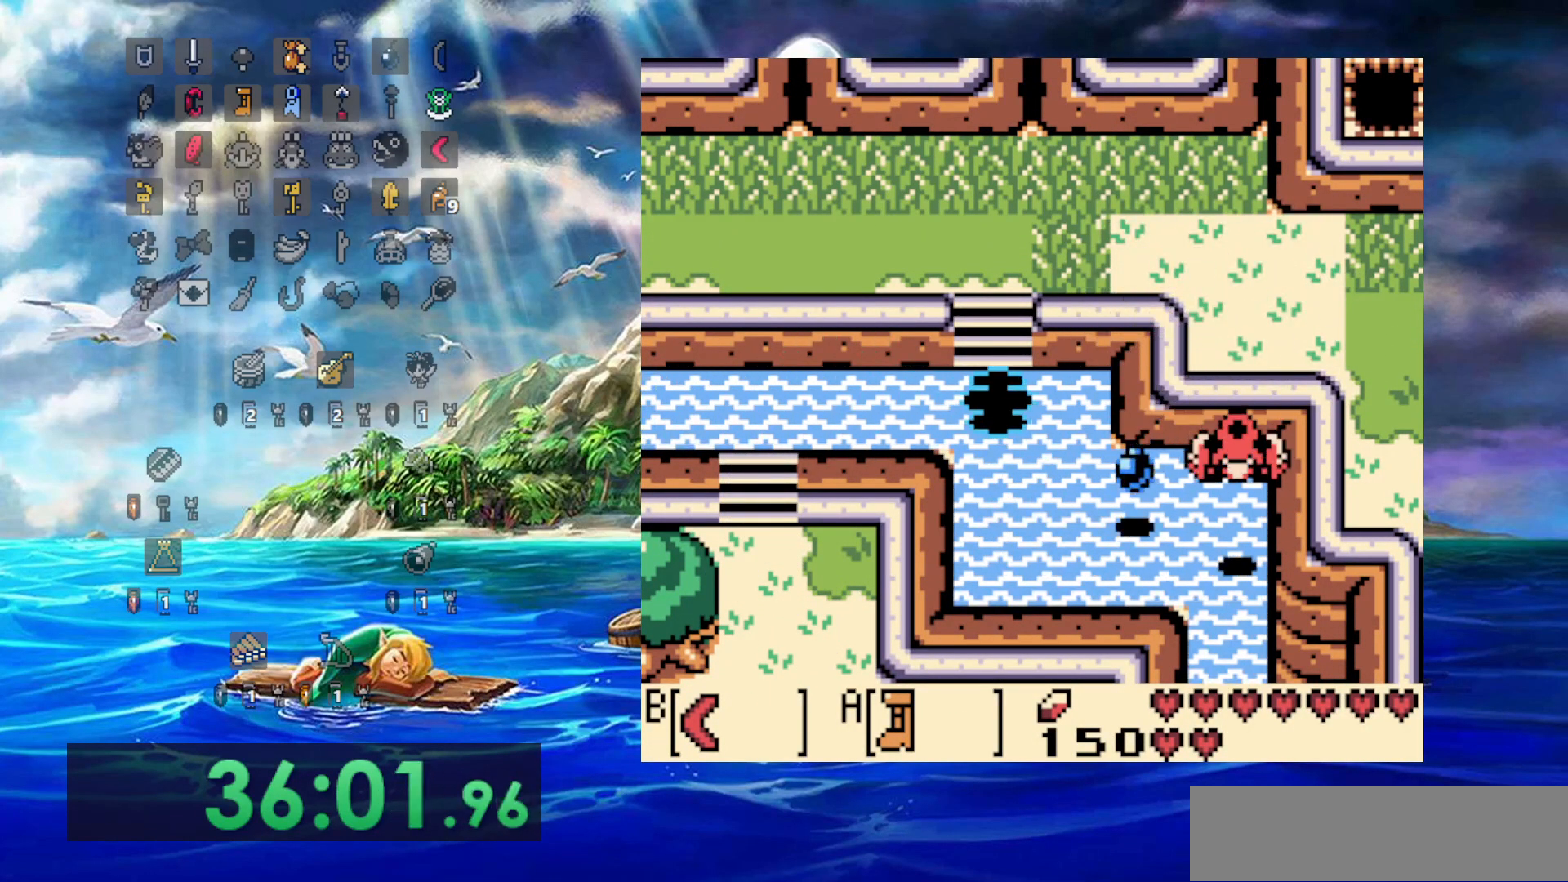
{"dt_ms": 500, "buttons": ["A"], "events": [[33, "A", "up"], [100, "A", "down"]]}
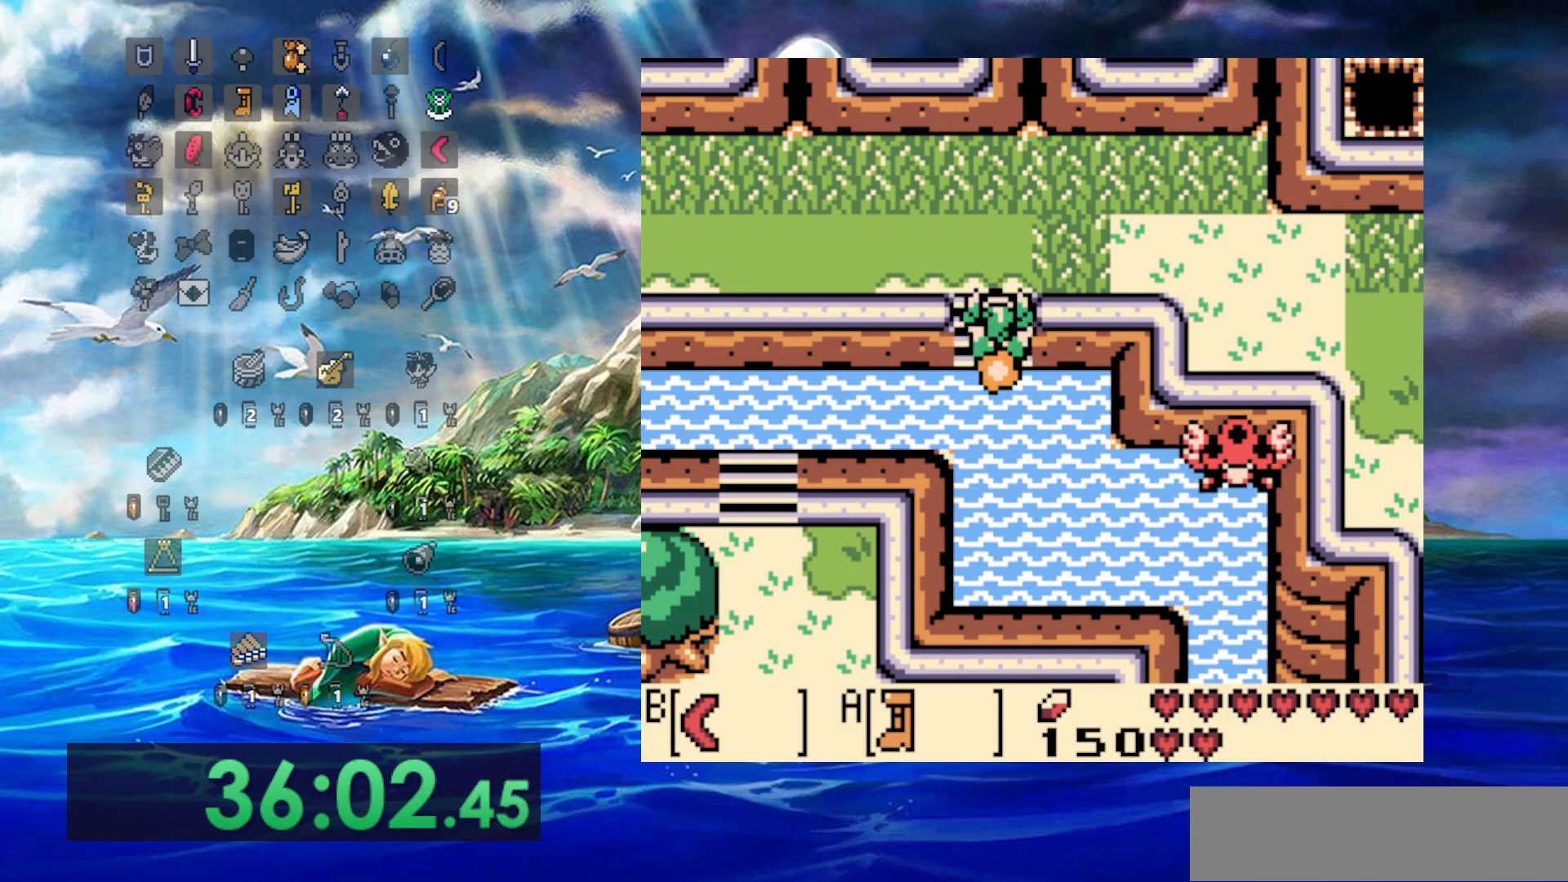
{"dt_ms": 500, "buttons": ["DPAD_RIGHT"], "events": [[50, "A", "up"], [300, "DPAD_RIGHT", "down"]]}
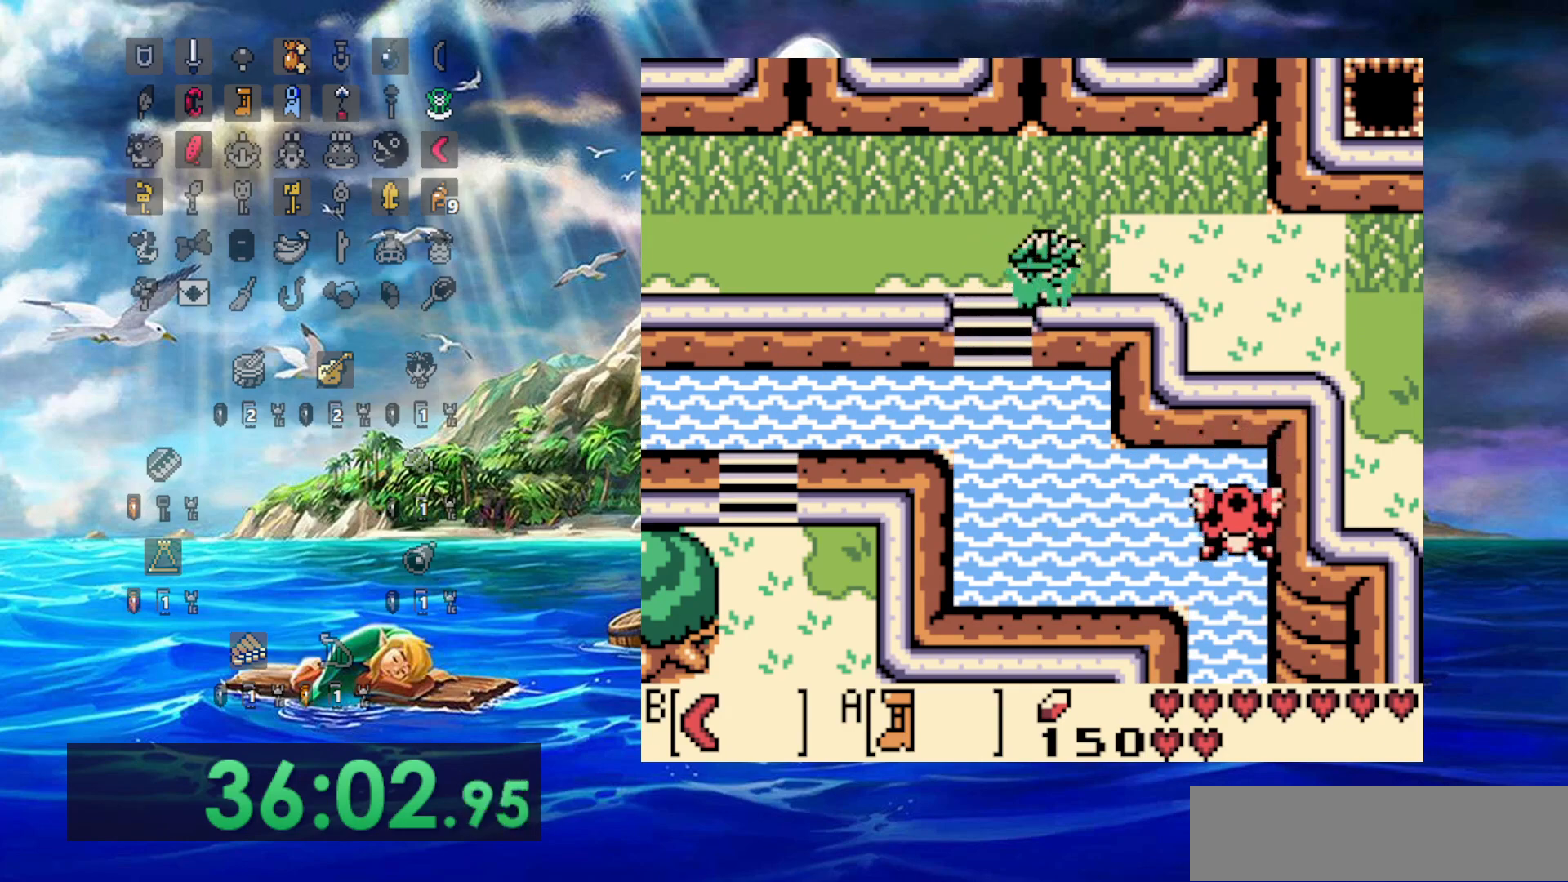
{"dt_ms": 500, "buttons": ["A", "DPAD_RIGHT"], "events": [[17, "A", "down"]]}
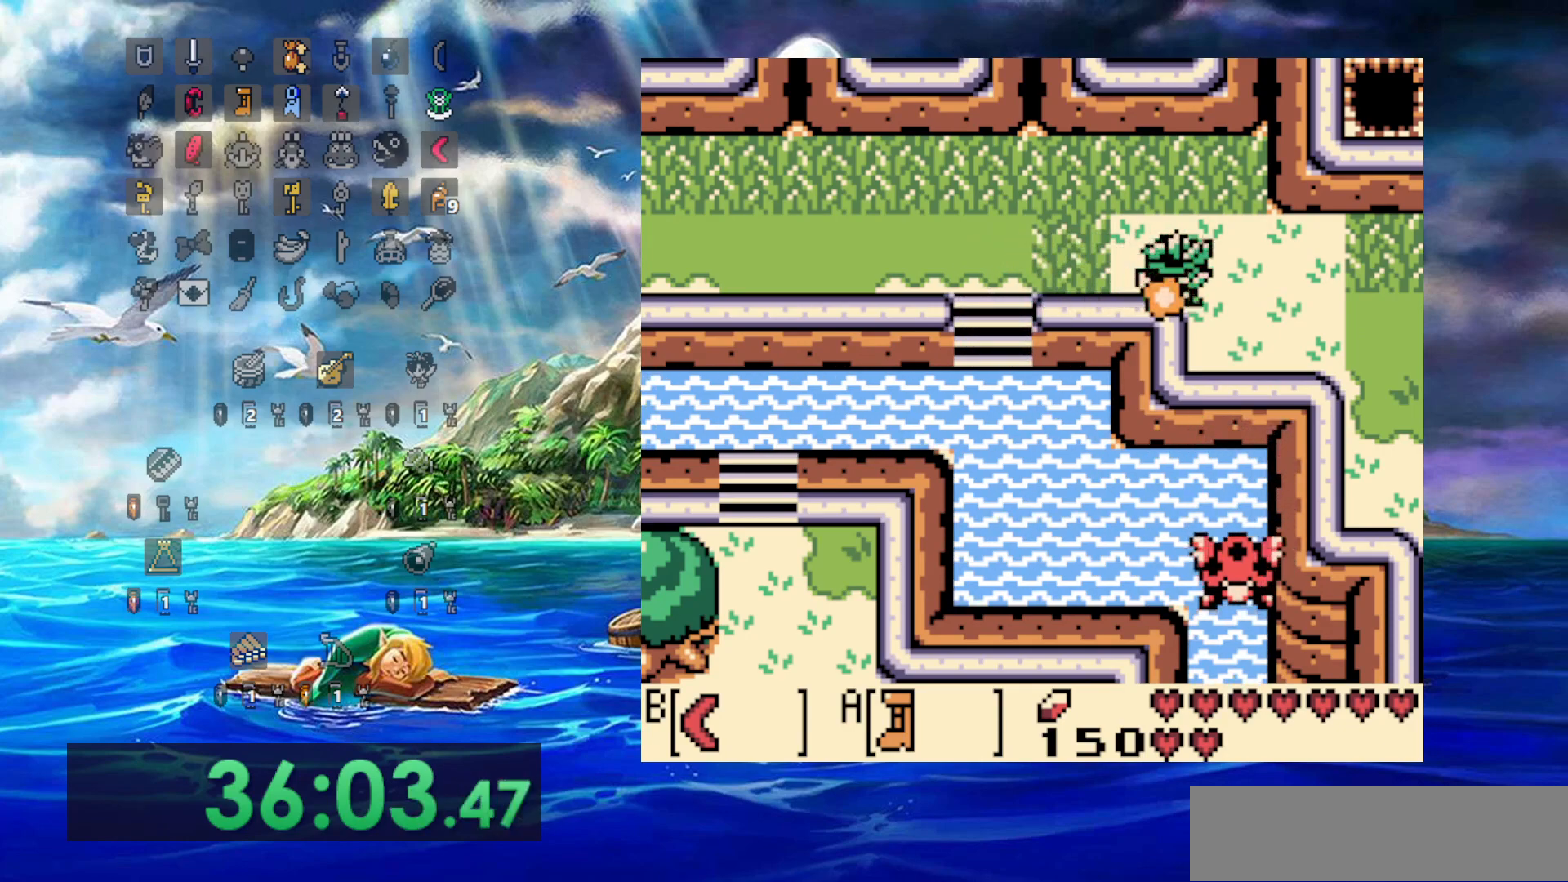
{"dt_ms": 500, "buttons": ["A", "DPAD_RIGHT"], "events": []}
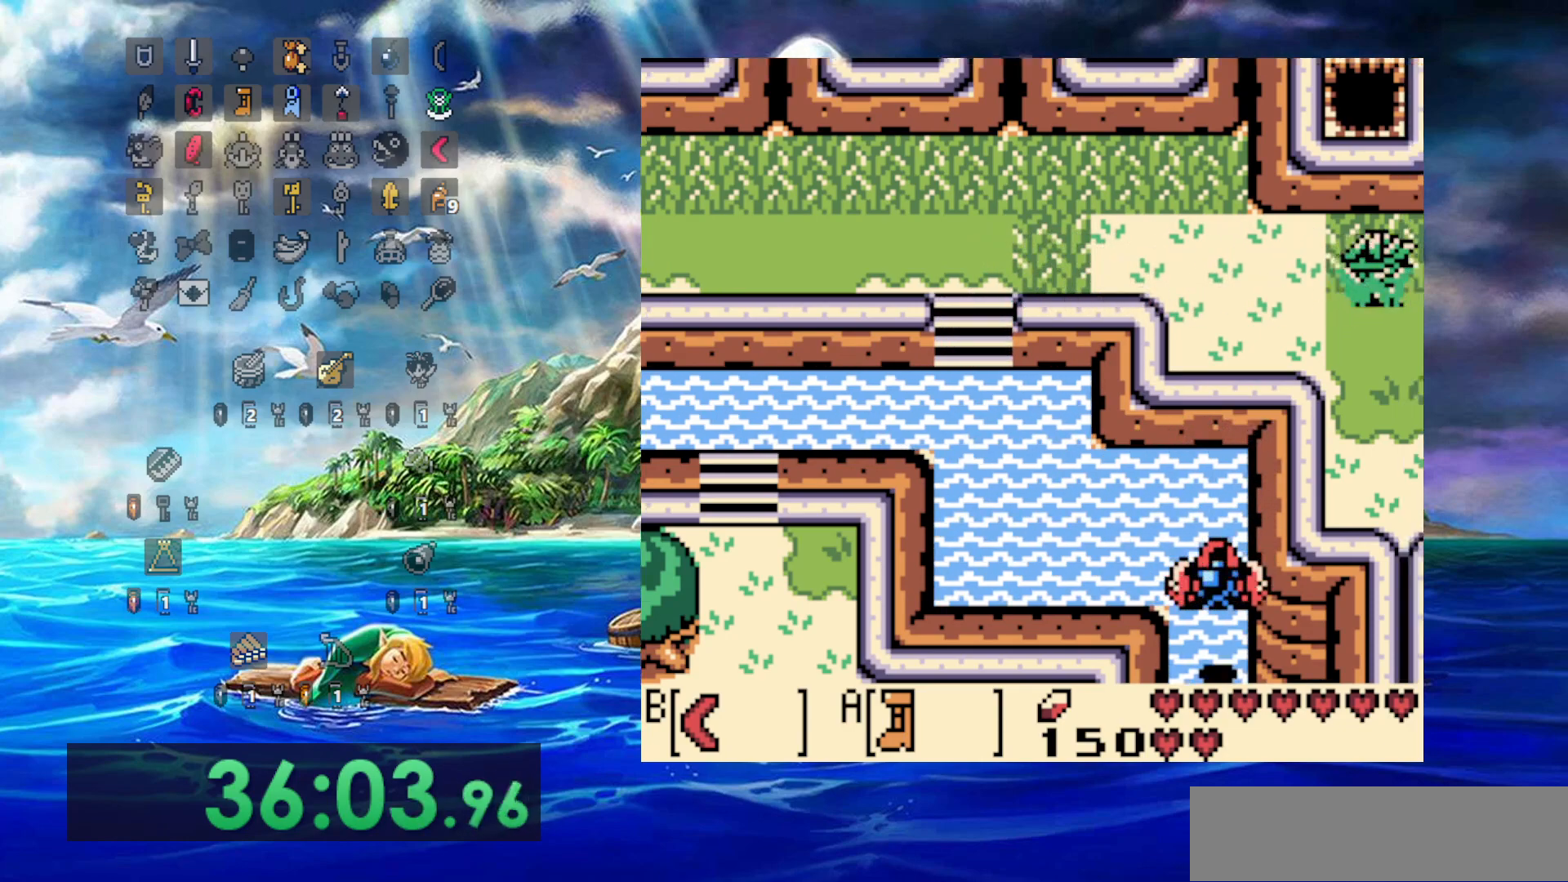
{"dt_ms": 500, "buttons": ["A", "DPAD_RIGHT"], "events": []}
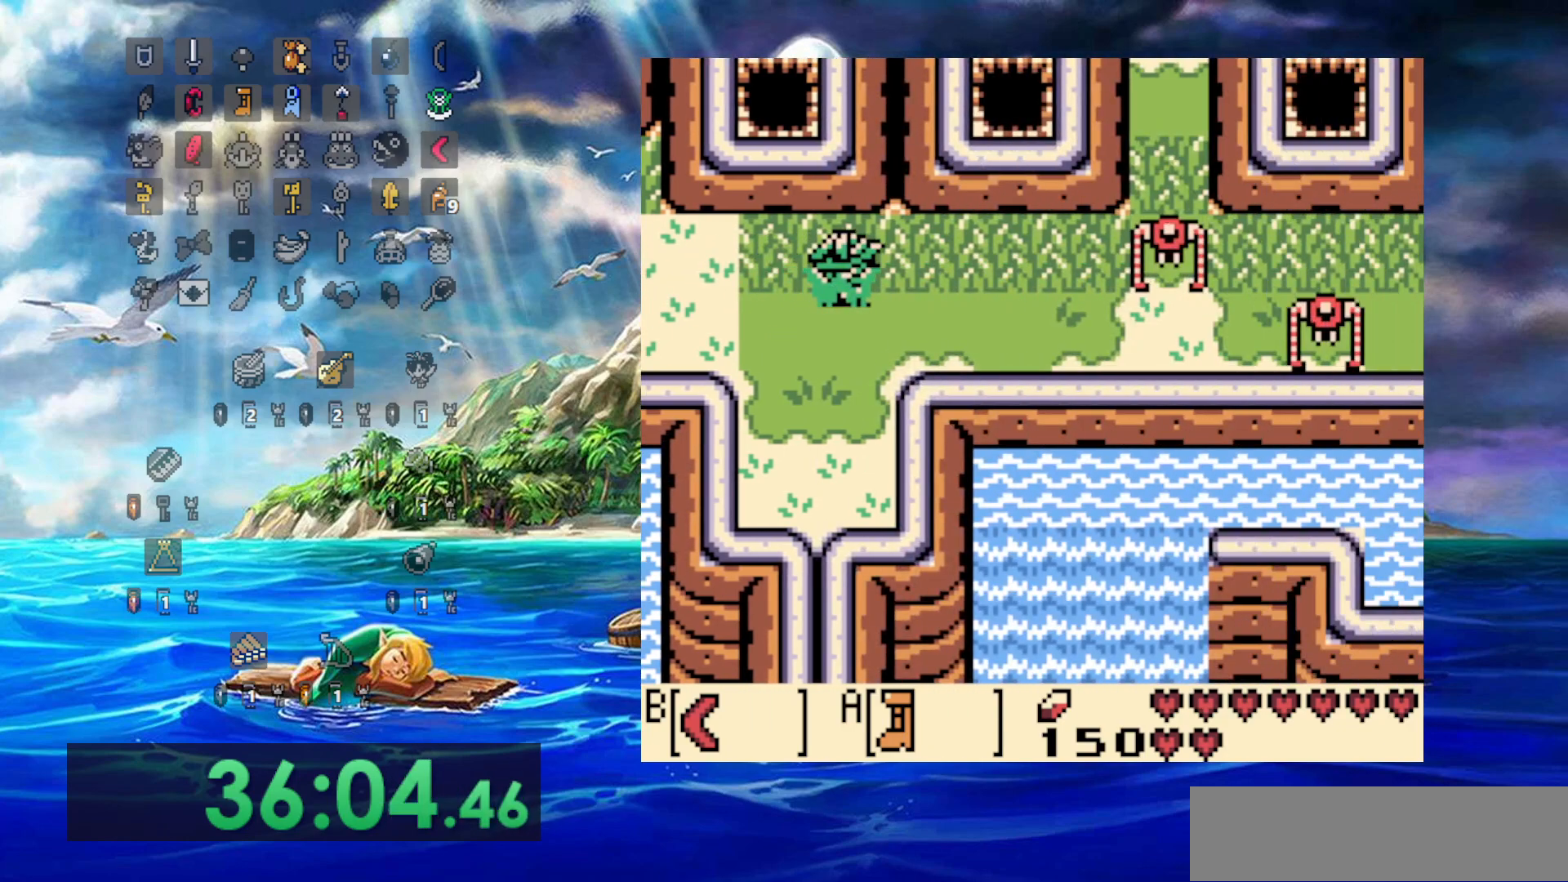
{"dt_ms": 500, "buttons": ["A", "DPAD_RIGHT"], "events": [[300, "B", "down"], [433, "B", "up"]]}
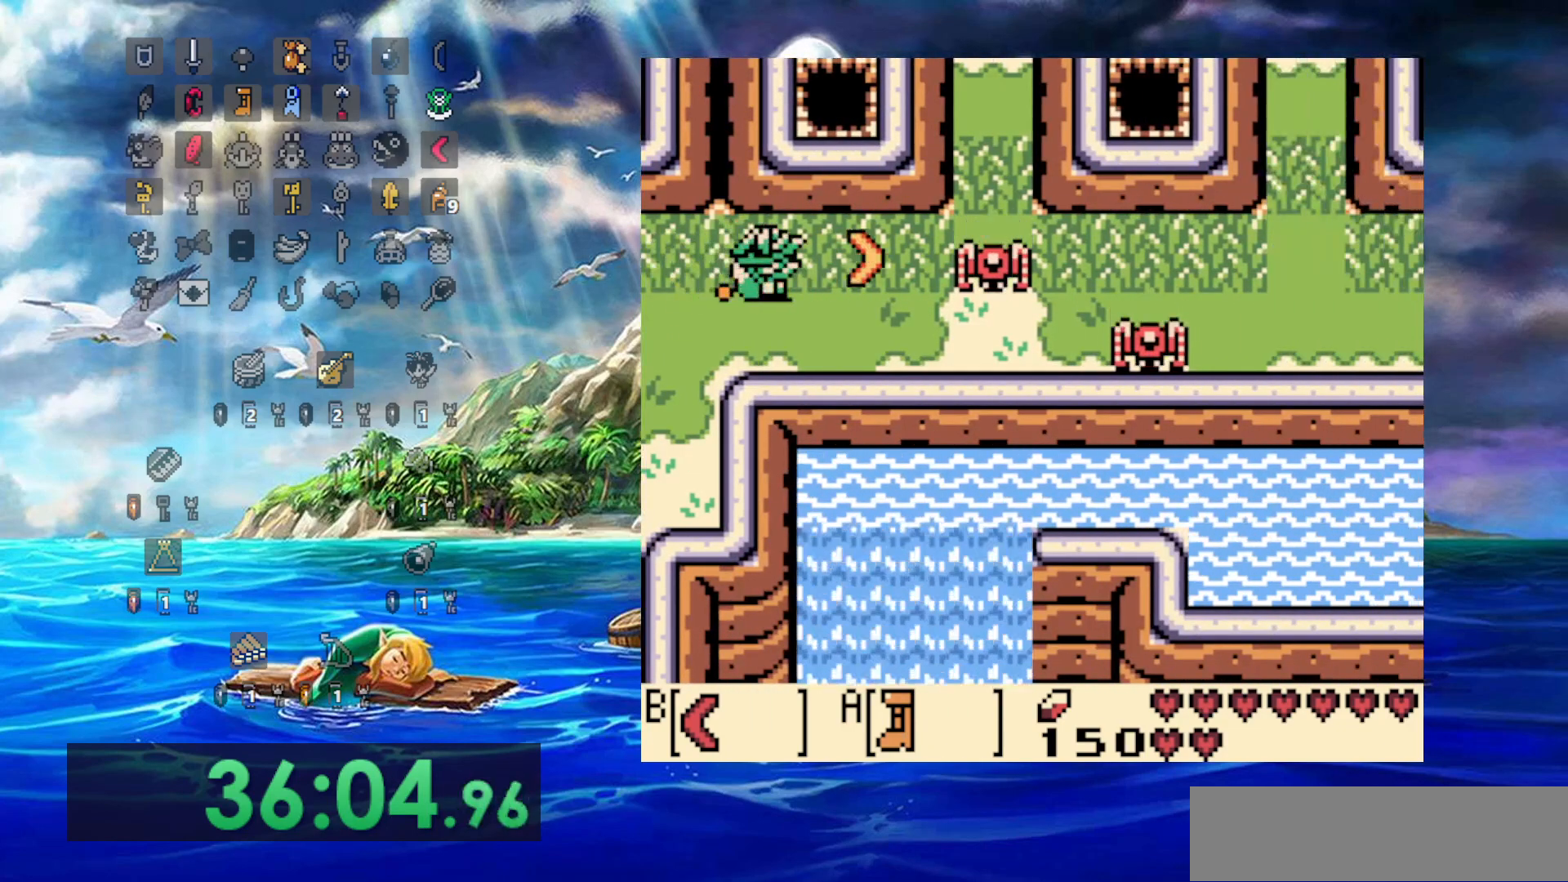
{"dt_ms": 500, "buttons": ["A", "B", "DPAD_RIGHT"], "events": [[500, "B", "down"]]}
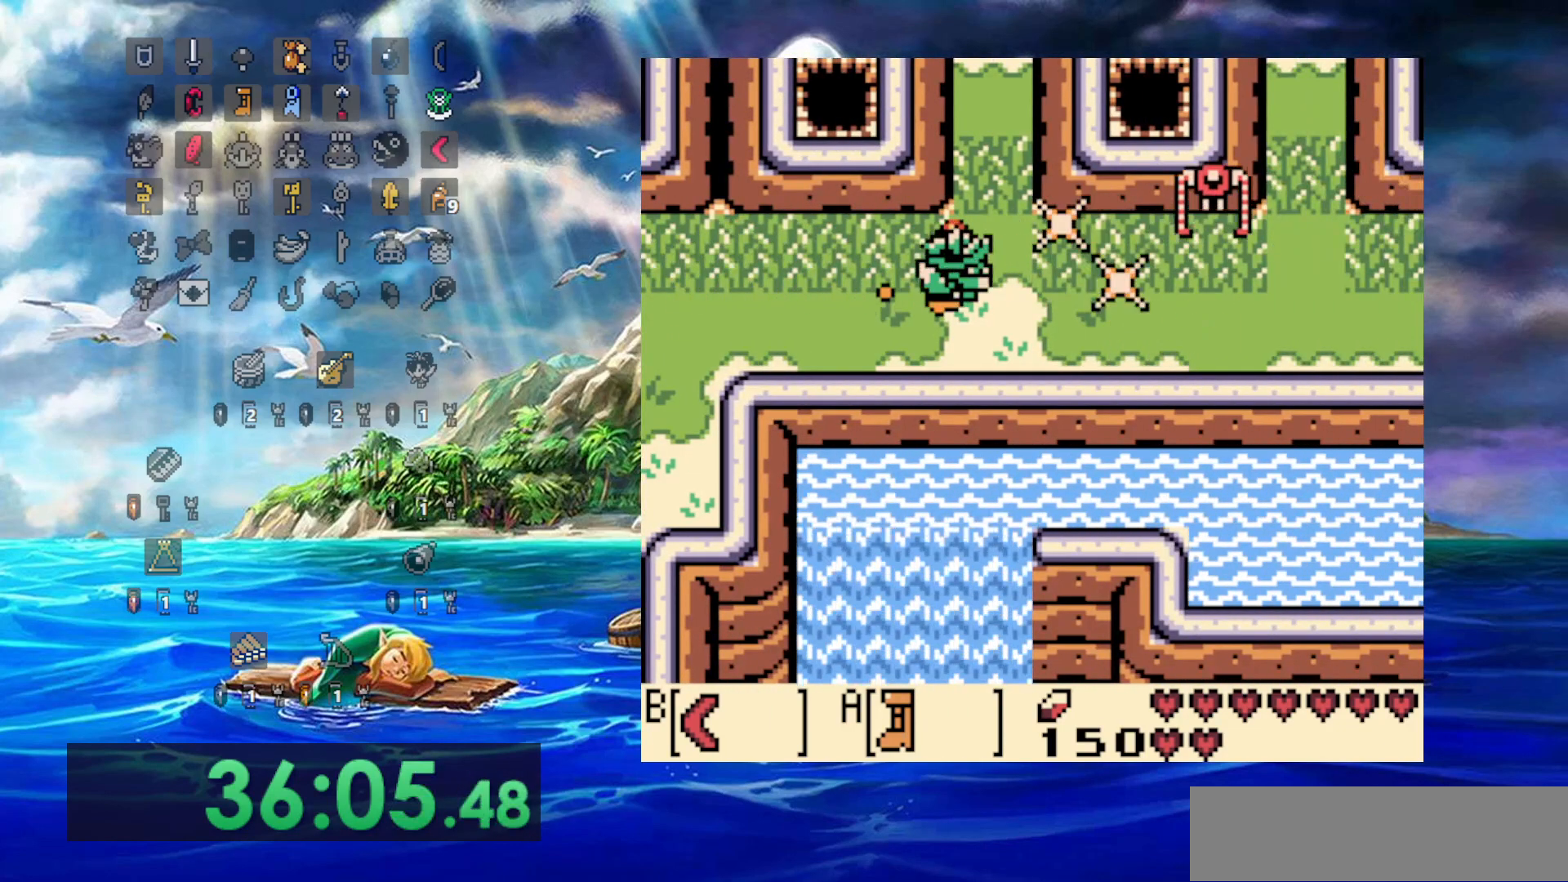
{"dt_ms": 500, "buttons": ["A", "DPAD_RIGHT"], "events": [[183, "B", "up"]]}
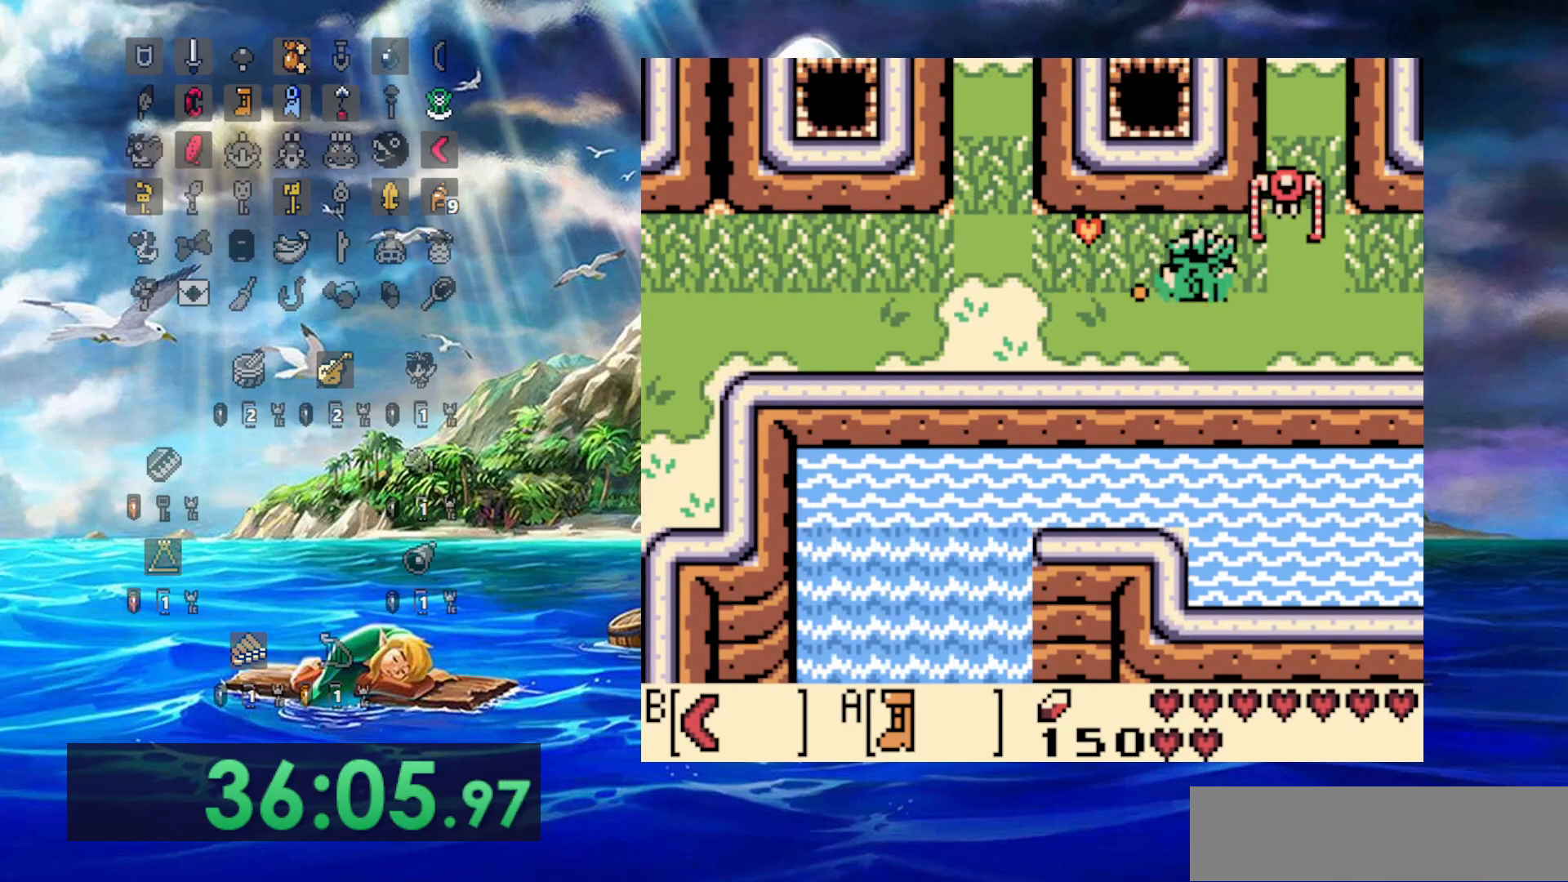
{"dt_ms": 500, "buttons": ["A"], "events": [[200, "DPAD_RIGHT", "up"], [350, "DPAD_RIGHT", "down"], [483, "DPAD_RIGHT", "up"]]}
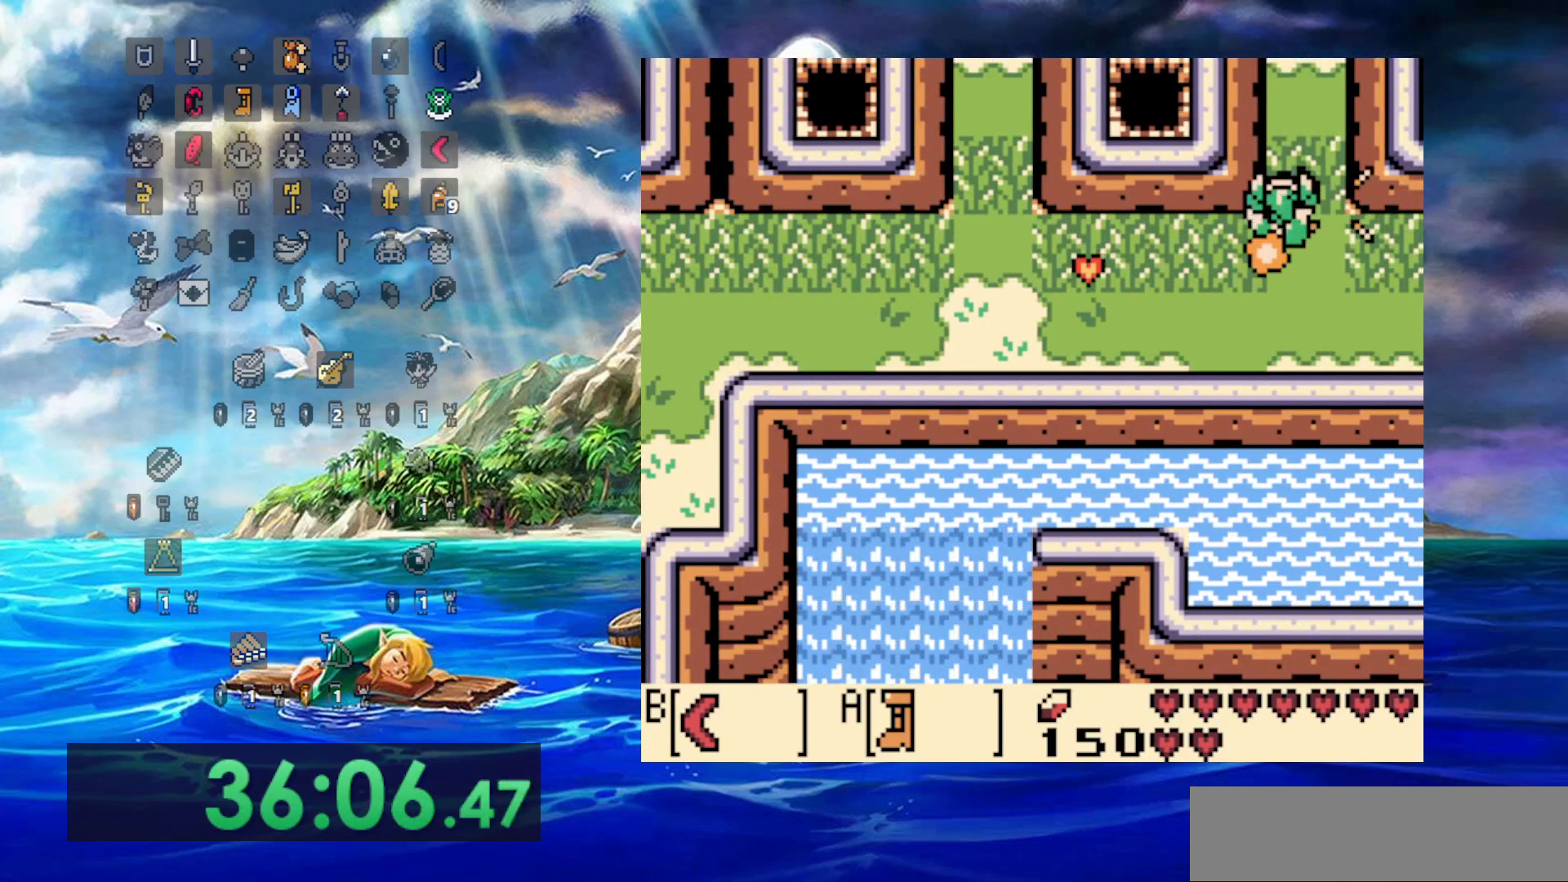
{"dt_ms": 500, "buttons": ["A"], "events": []}
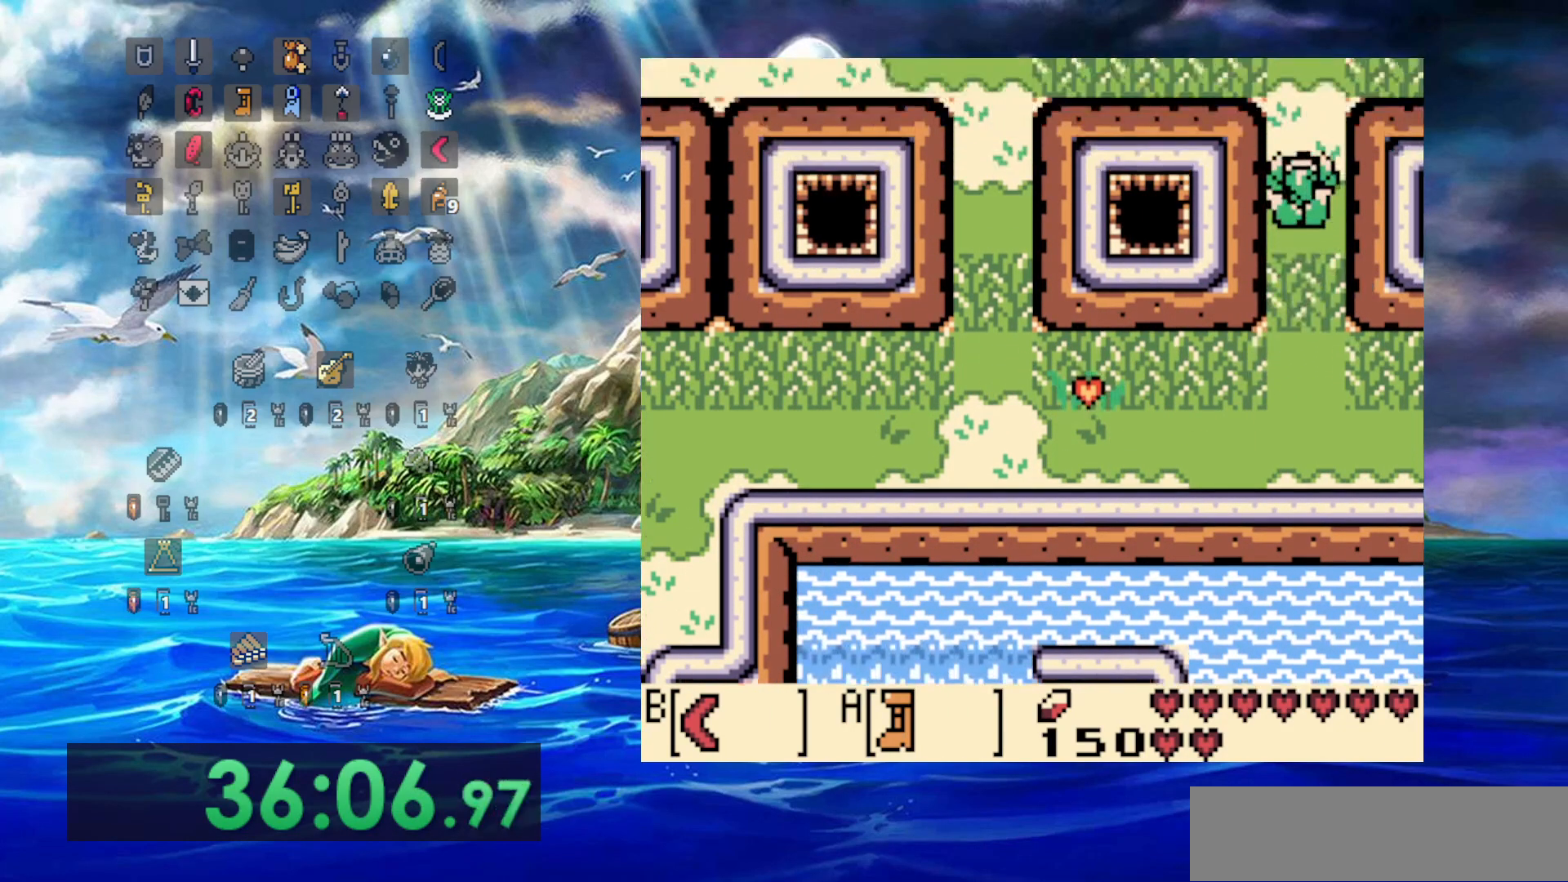
{"dt_ms": 500, "buttons": ["A"], "events": []}
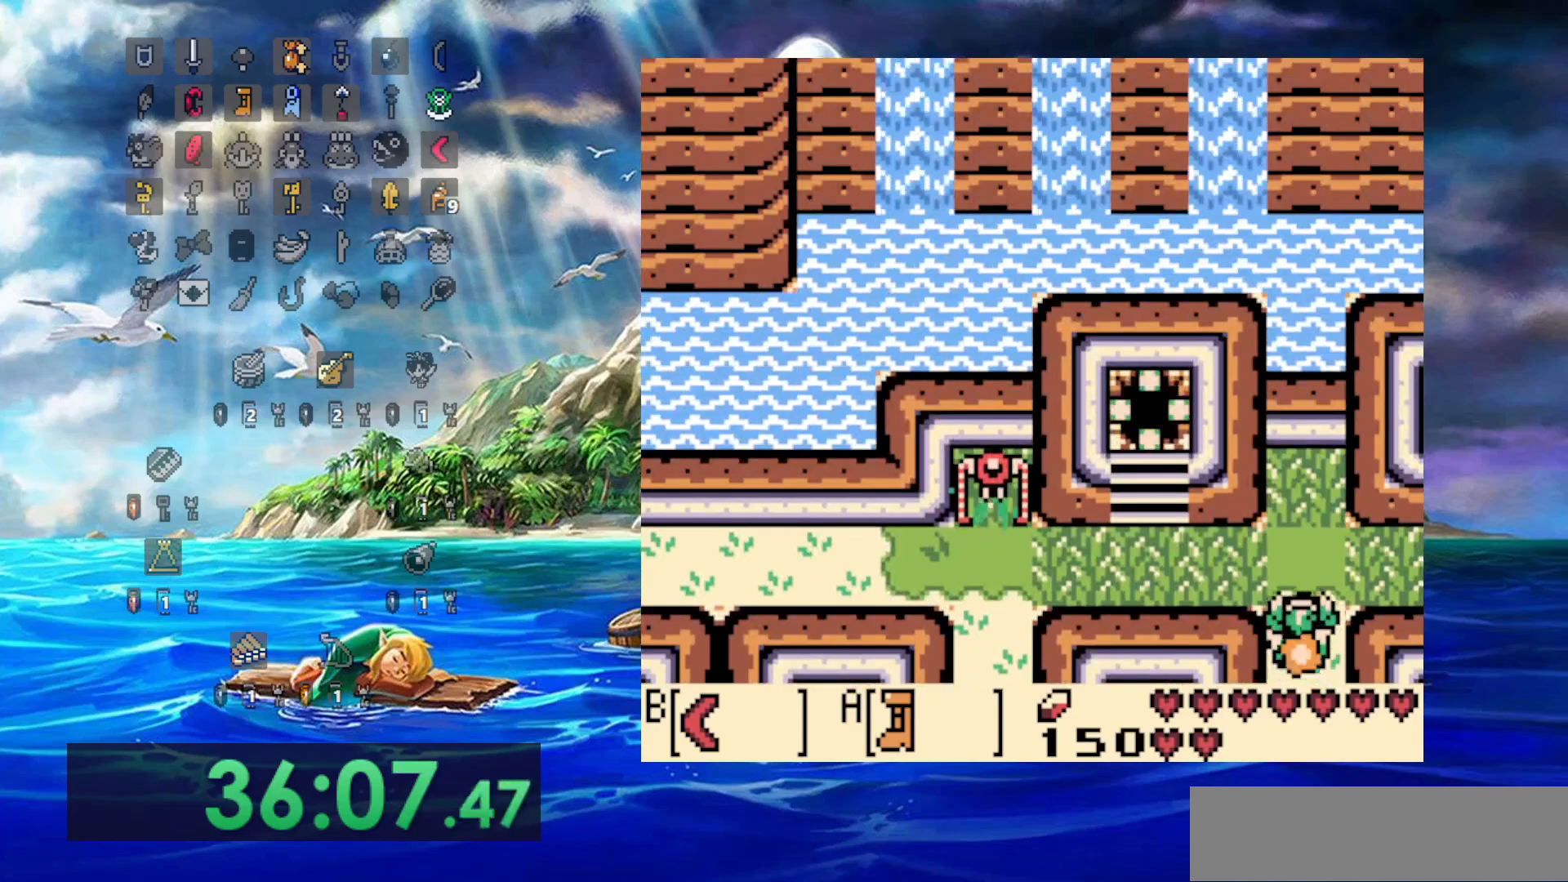
{"dt_ms": 500, "buttons": ["A", "DPAD_RIGHT"], "events": [[183, "DPAD_RIGHT", "down"]]}
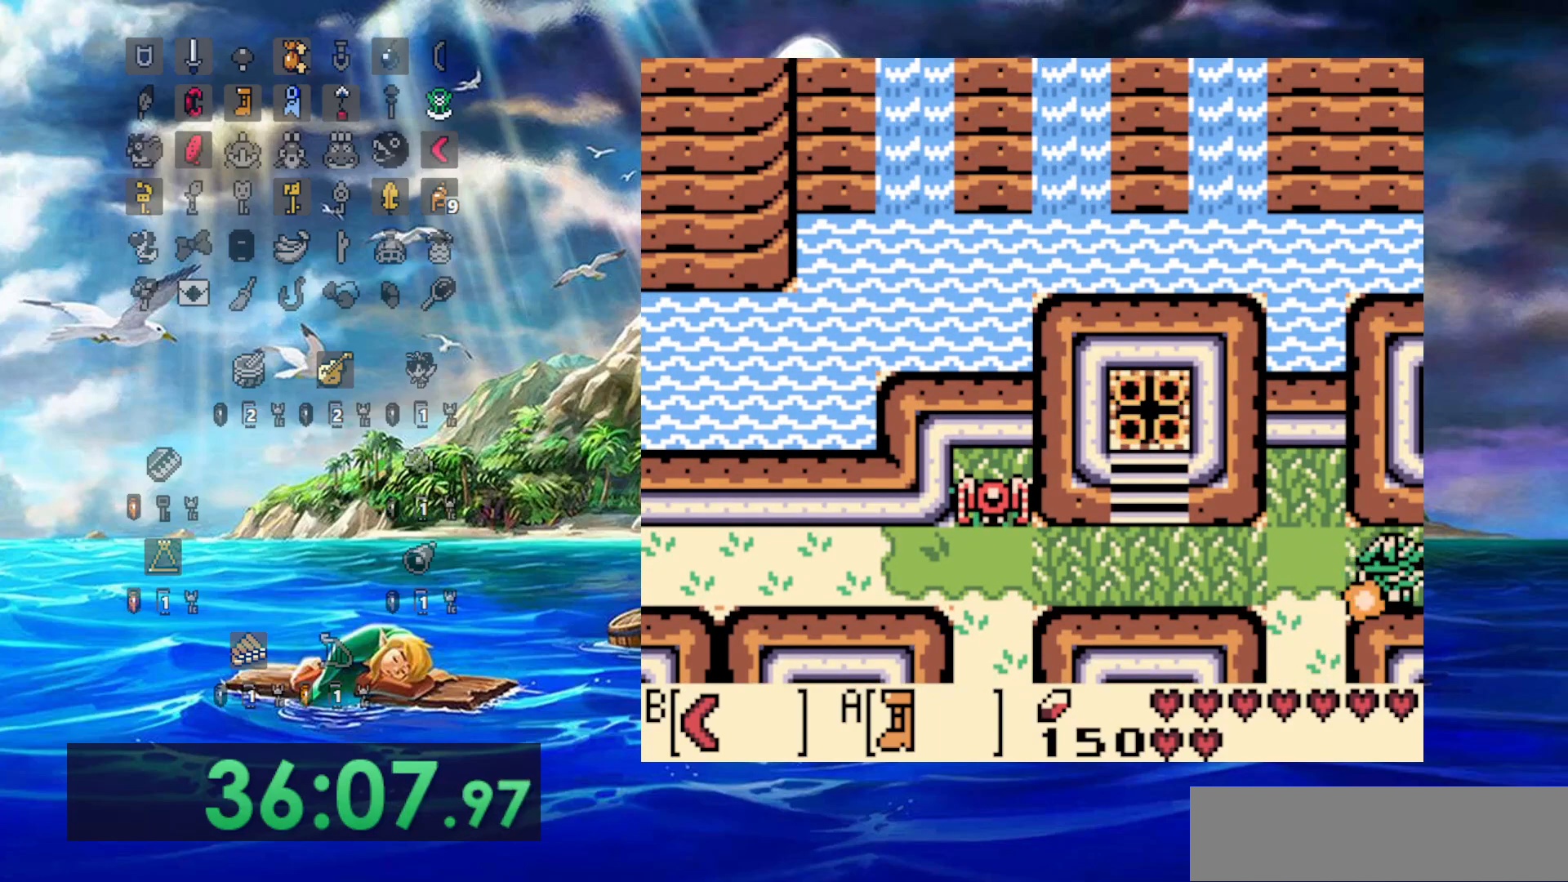
{"dt_ms": 500, "buttons": ["A", "DPAD_RIGHT"], "events": []}
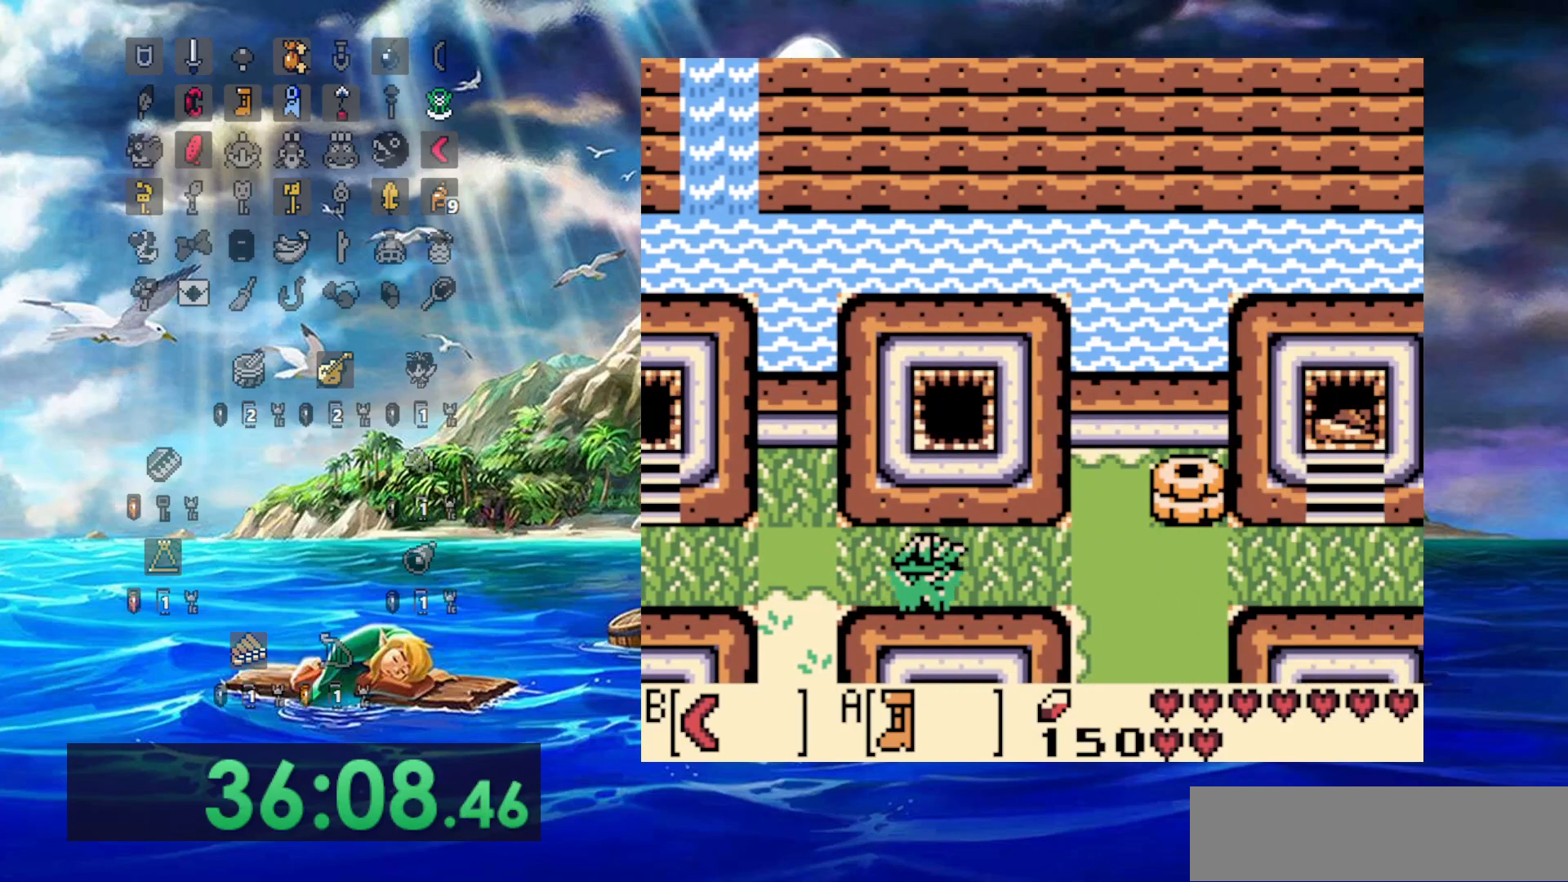
{"dt_ms": 500, "buttons": ["A", "B", "DPAD_RIGHT"], "events": [[433, "B", "down"]]}
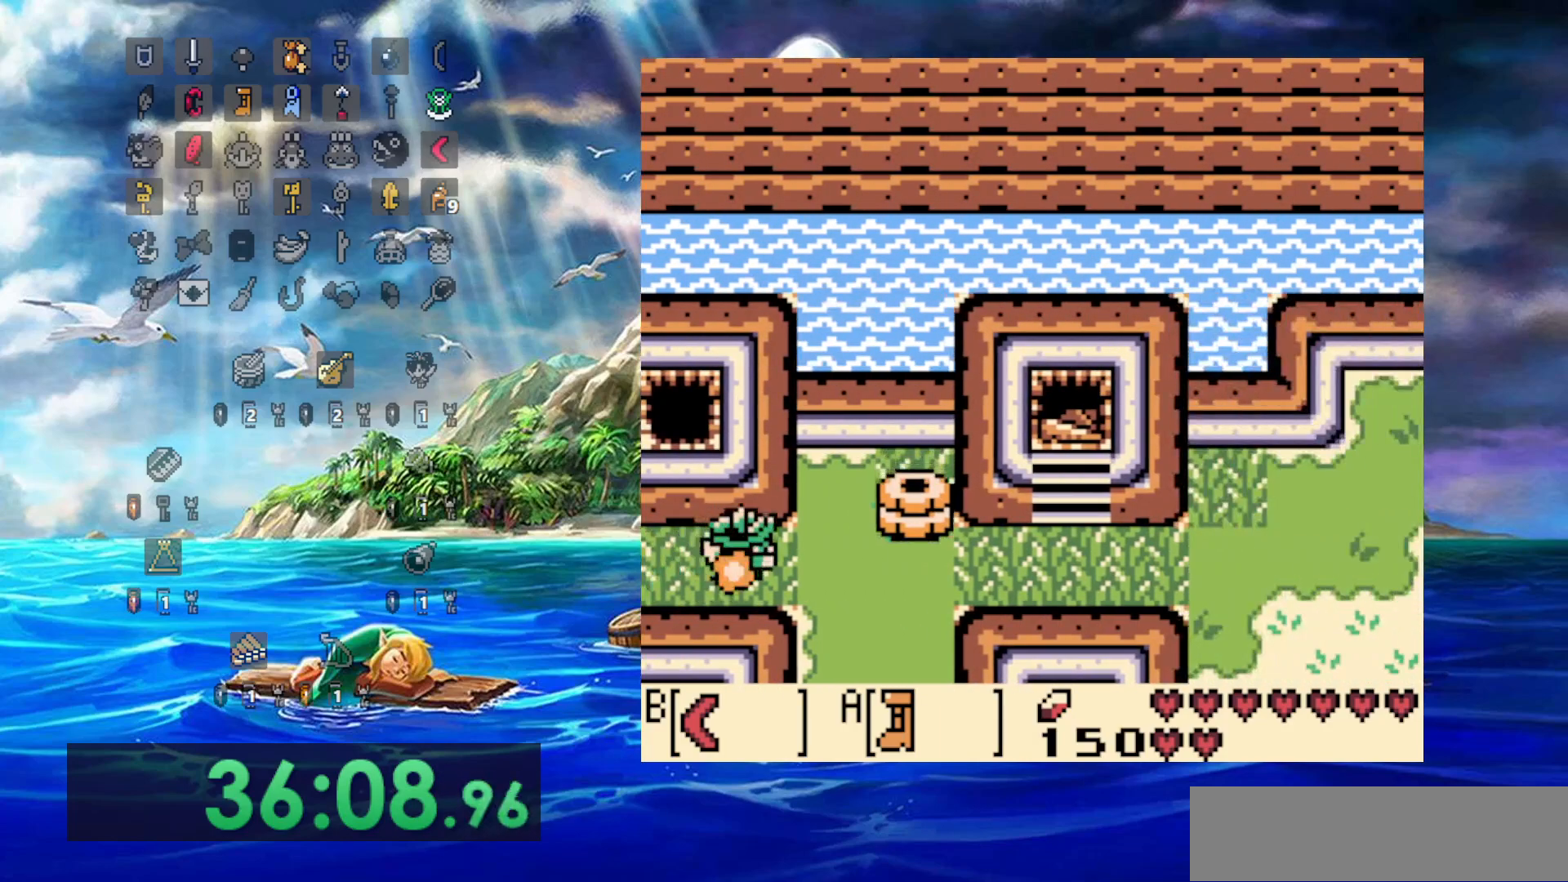
{"dt_ms": 500, "buttons": ["A", "DPAD_RIGHT"], "events": [[100, "B", "up"]]}
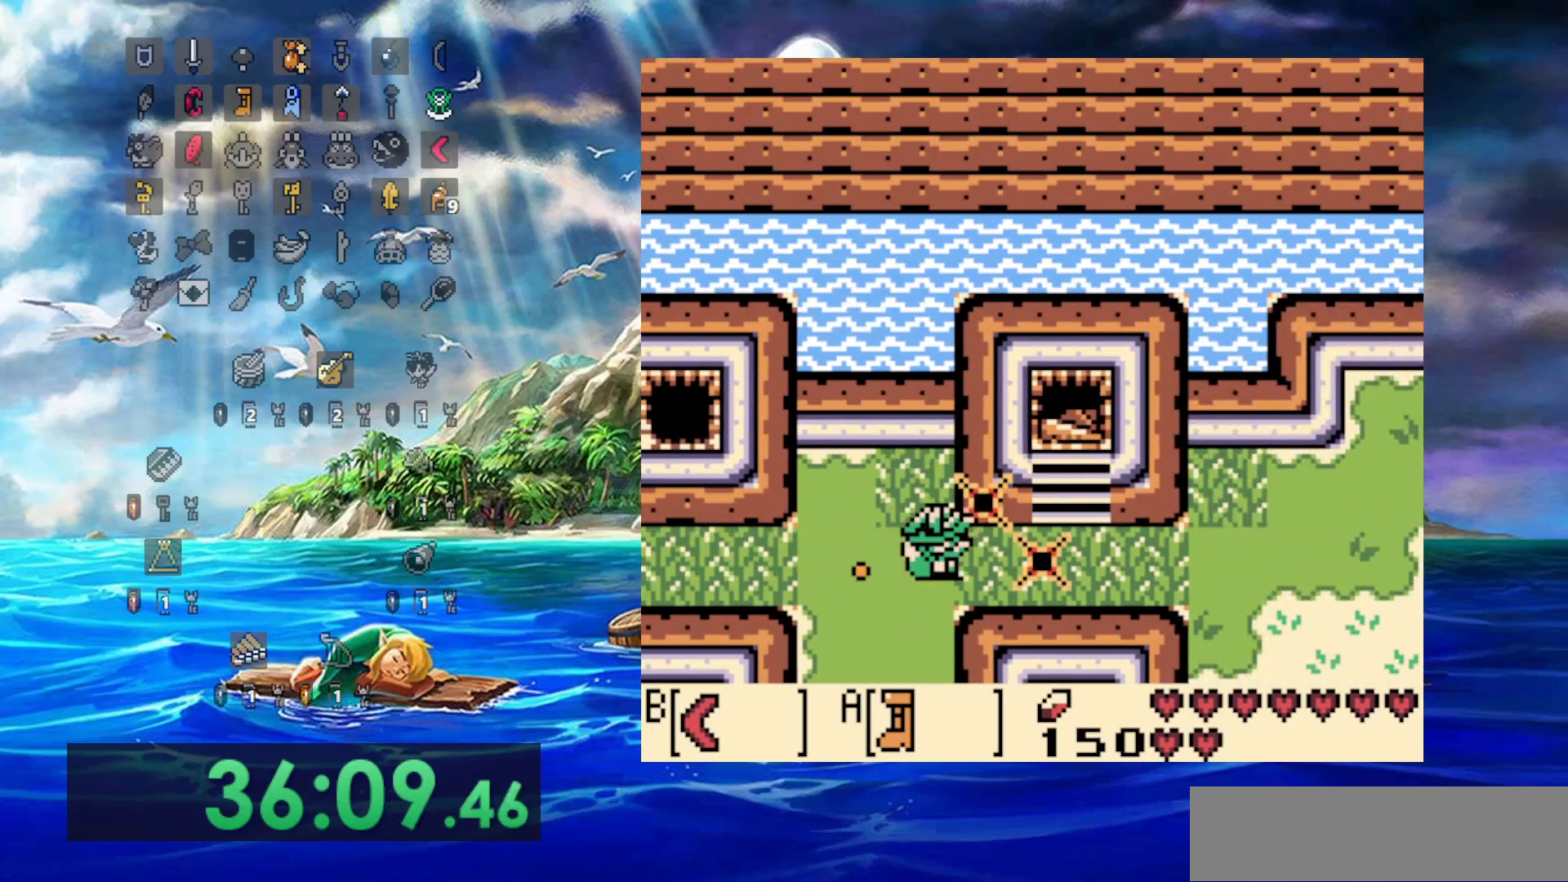
{"dt_ms": 500, "buttons": ["A", "DPAD_RIGHT"], "events": []}
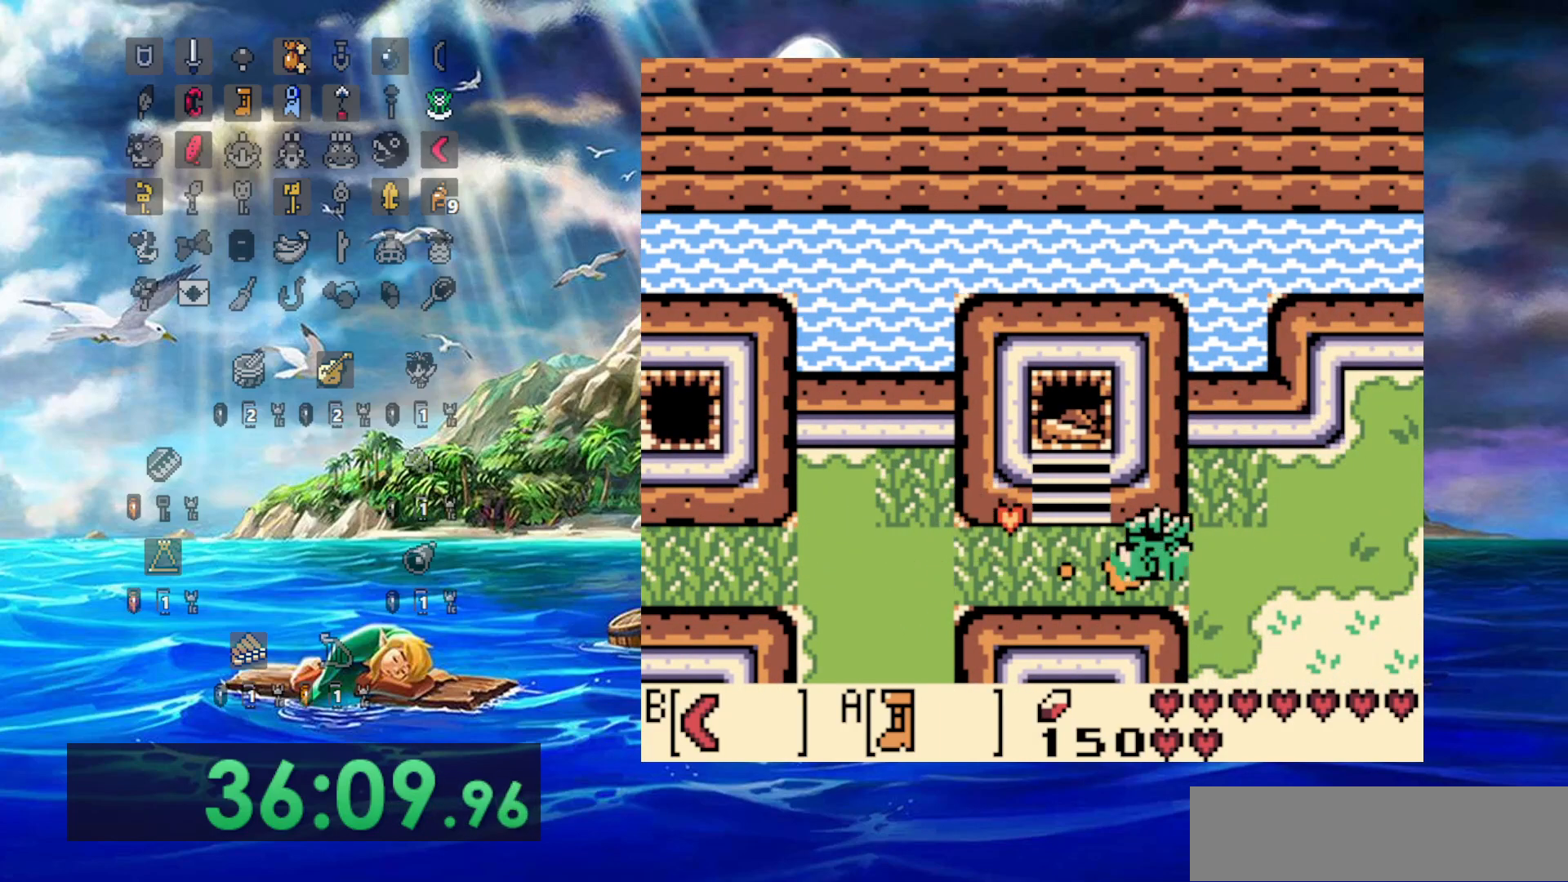
{"dt_ms": 500, "buttons": ["A", "DPAD_RIGHT"], "events": []}
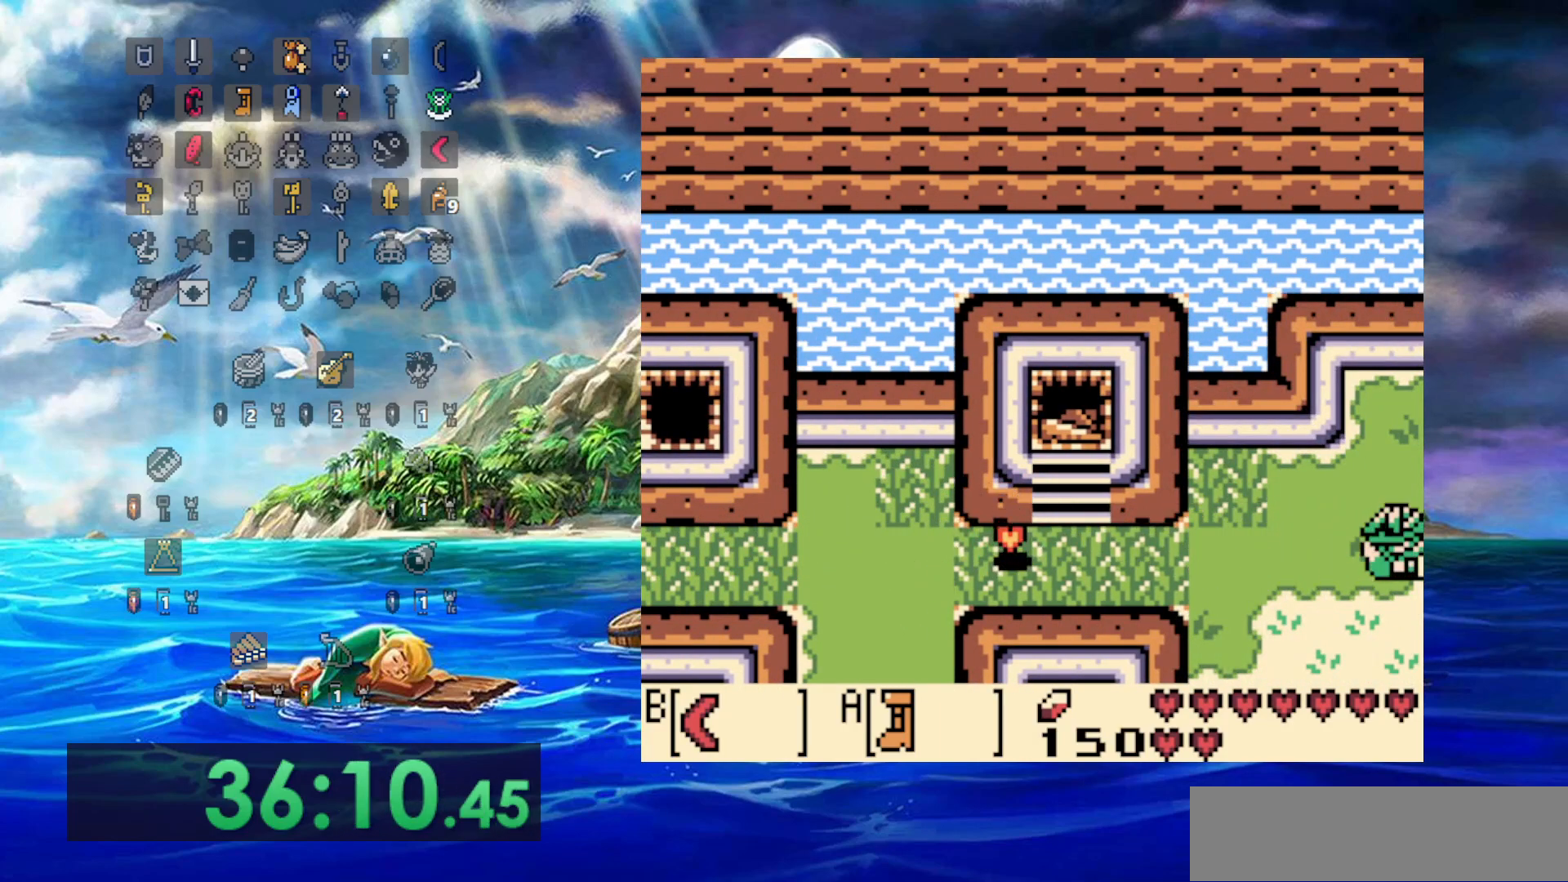
{"dt_ms": 500, "buttons": ["A", "DPAD_RIGHT"], "events": []}
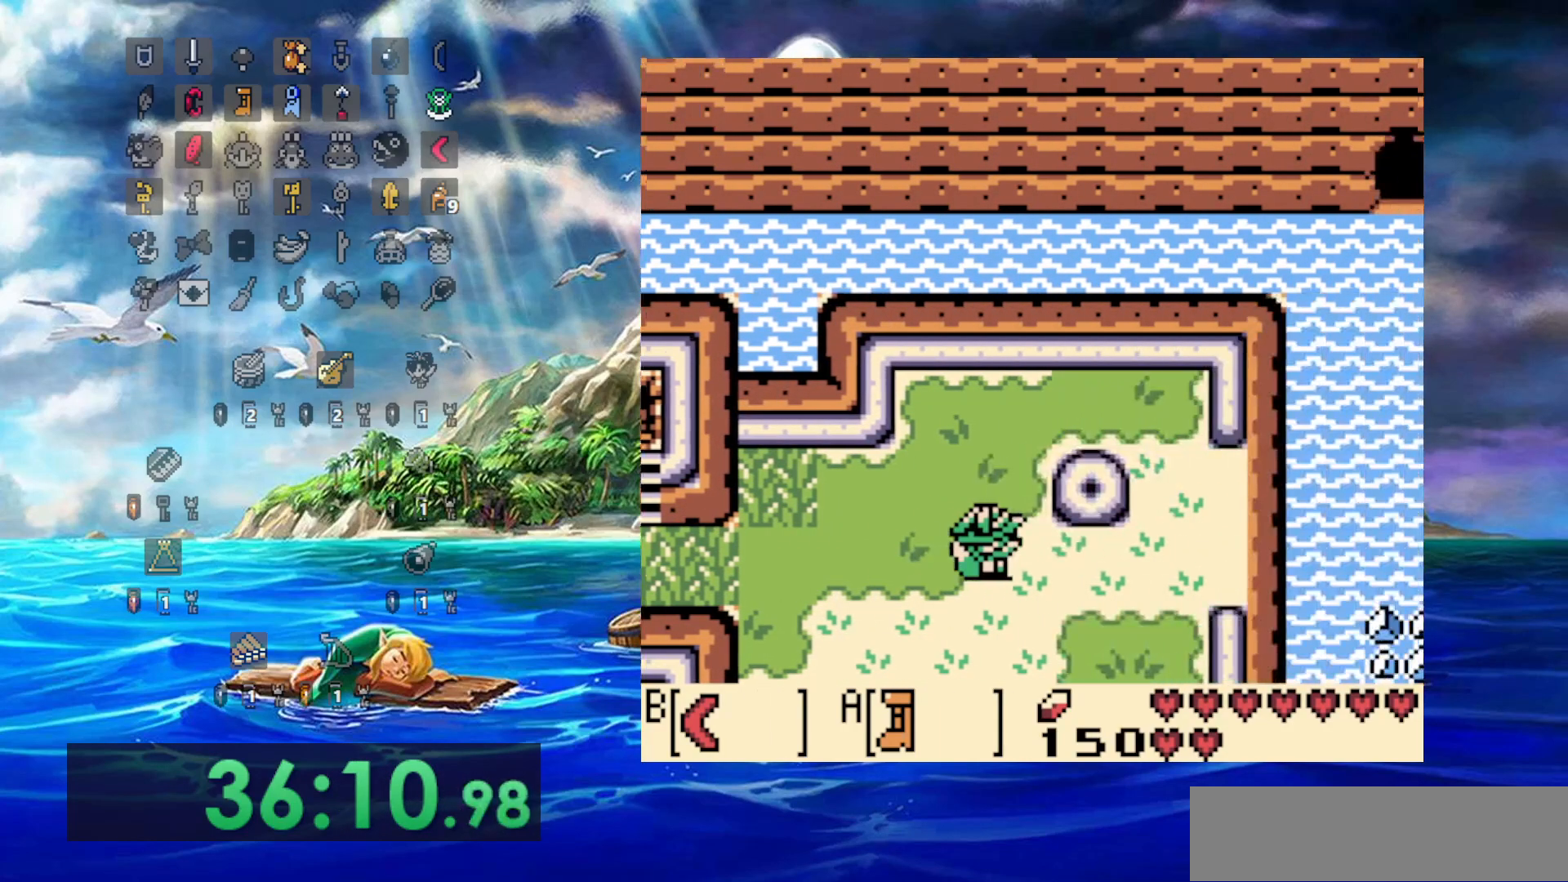
{"dt_ms": 500, "buttons": ["A", "DPAD_RIGHT"], "events": []}
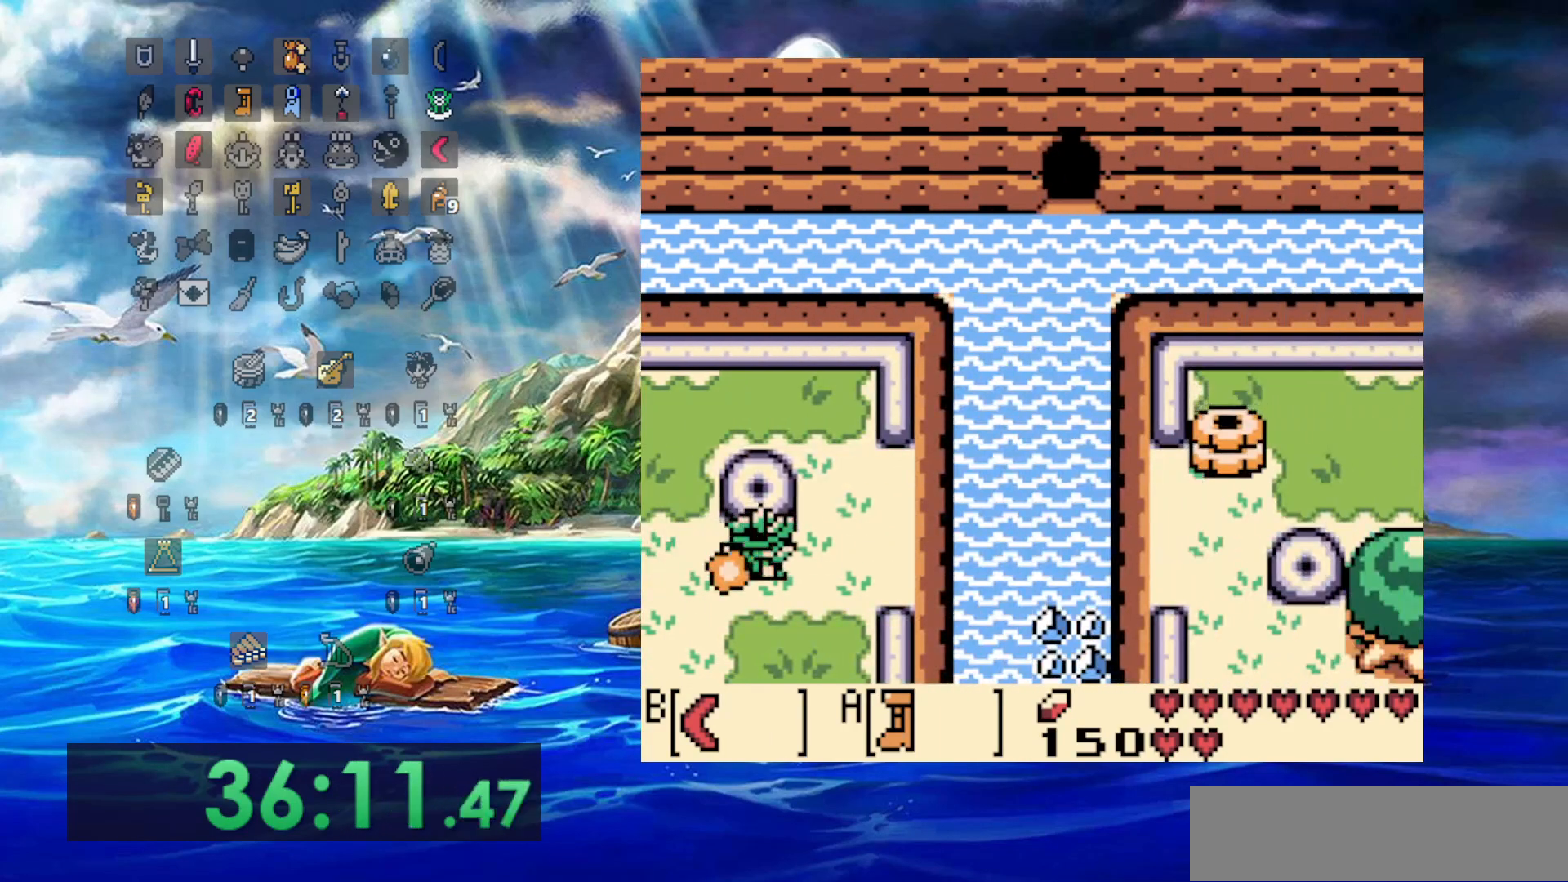
{"dt_ms": 500, "buttons": ["A", "DPAD_RIGHT"], "events": []}